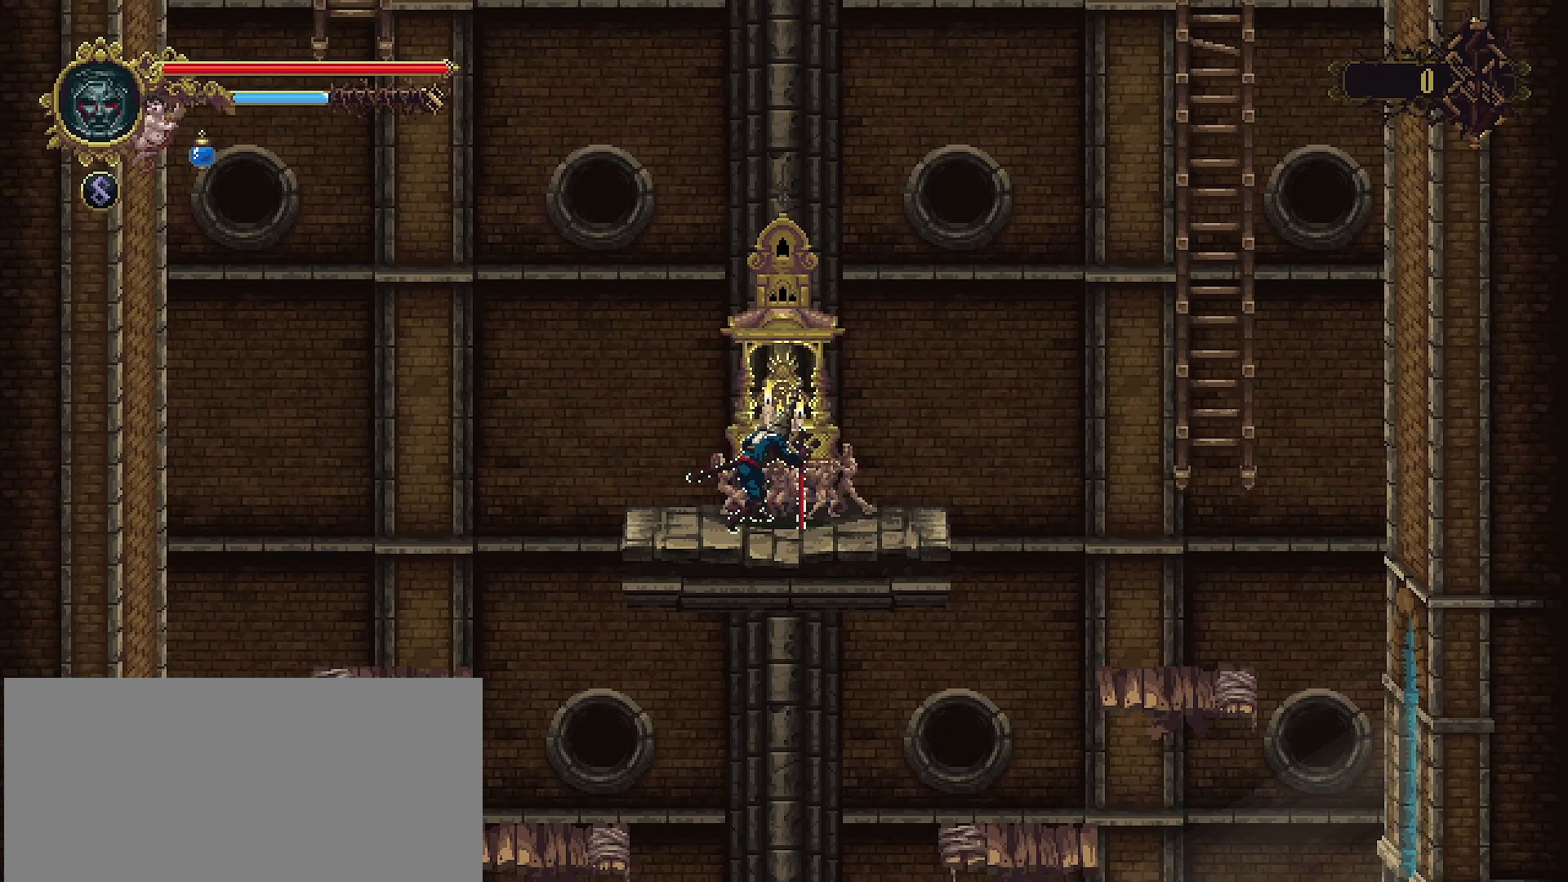
Gameplay with a controller (PlayStation layout); each line is a JSON object with the inputs held at the frame after it. "events" lists button and stick changes between this image and that frame as [ms after this image, input, new state], when the widget could be followed in between. Not read: L1.
{"buttons": ["CIRCLE"], "left_stick": "left", "right_stick": "center", "events": [[33, "CIRCLE", "up"], [200, "CIRCLE", "down"], [267, "CIRCLE", "up"], [367, "CIRCLE", "down"], [433, "CIRCLE", "up"], [500, "CIRCLE", "down"]]}
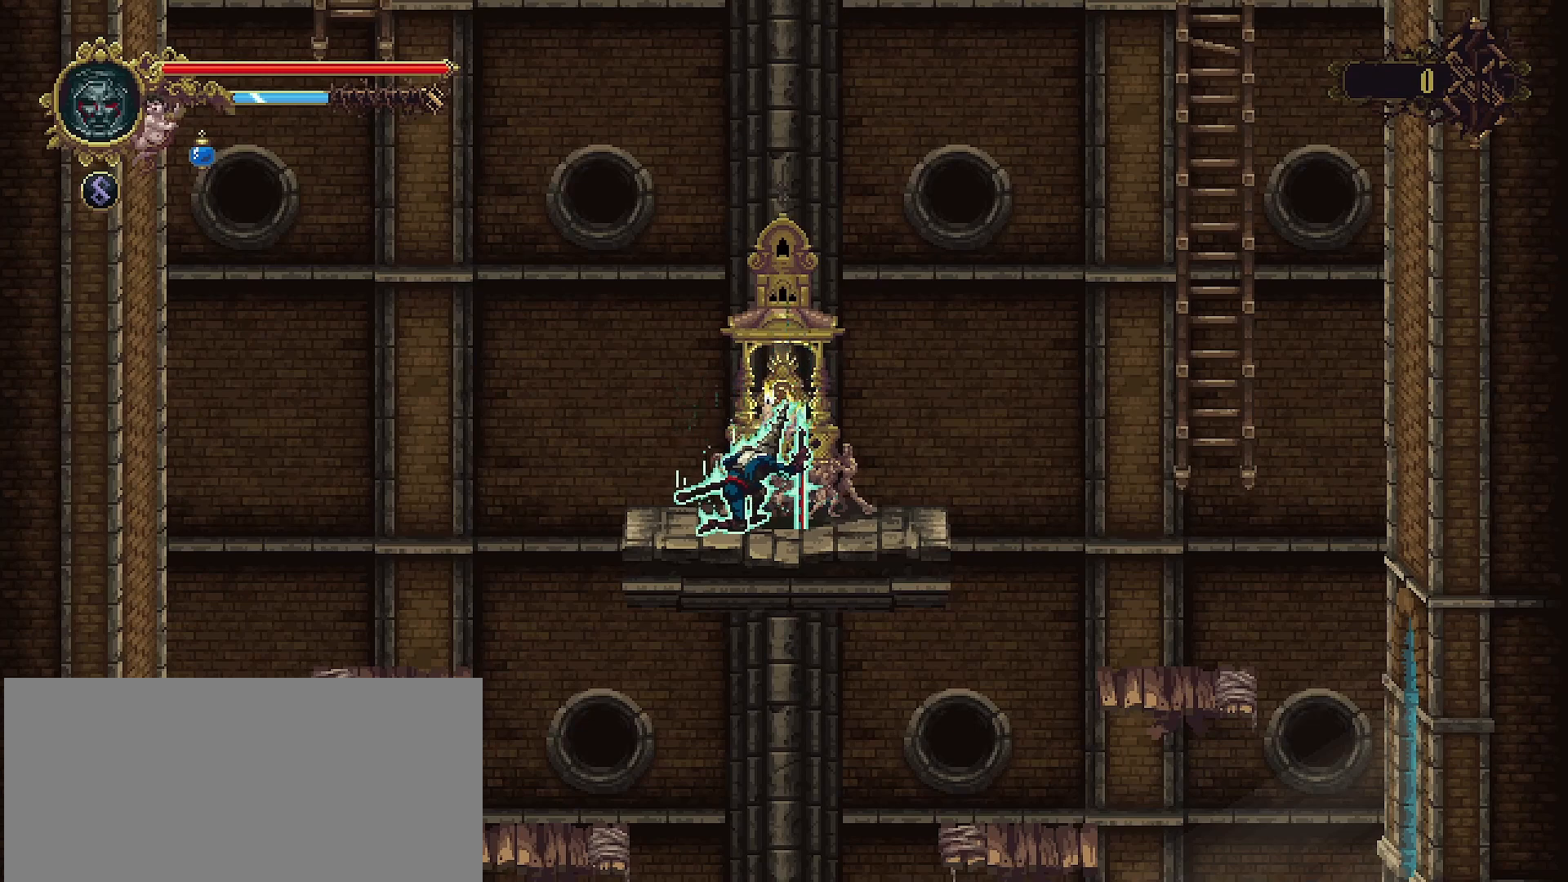
{"buttons": [], "left_stick": "left", "right_stick": "center", "events": [[100, "CIRCLE", "up"], [167, "CIRCLE", "down"], [233, "CIRCLE", "up"], [333, "CIRCLE", "down"], [400, "CIRCLE", "up"]]}
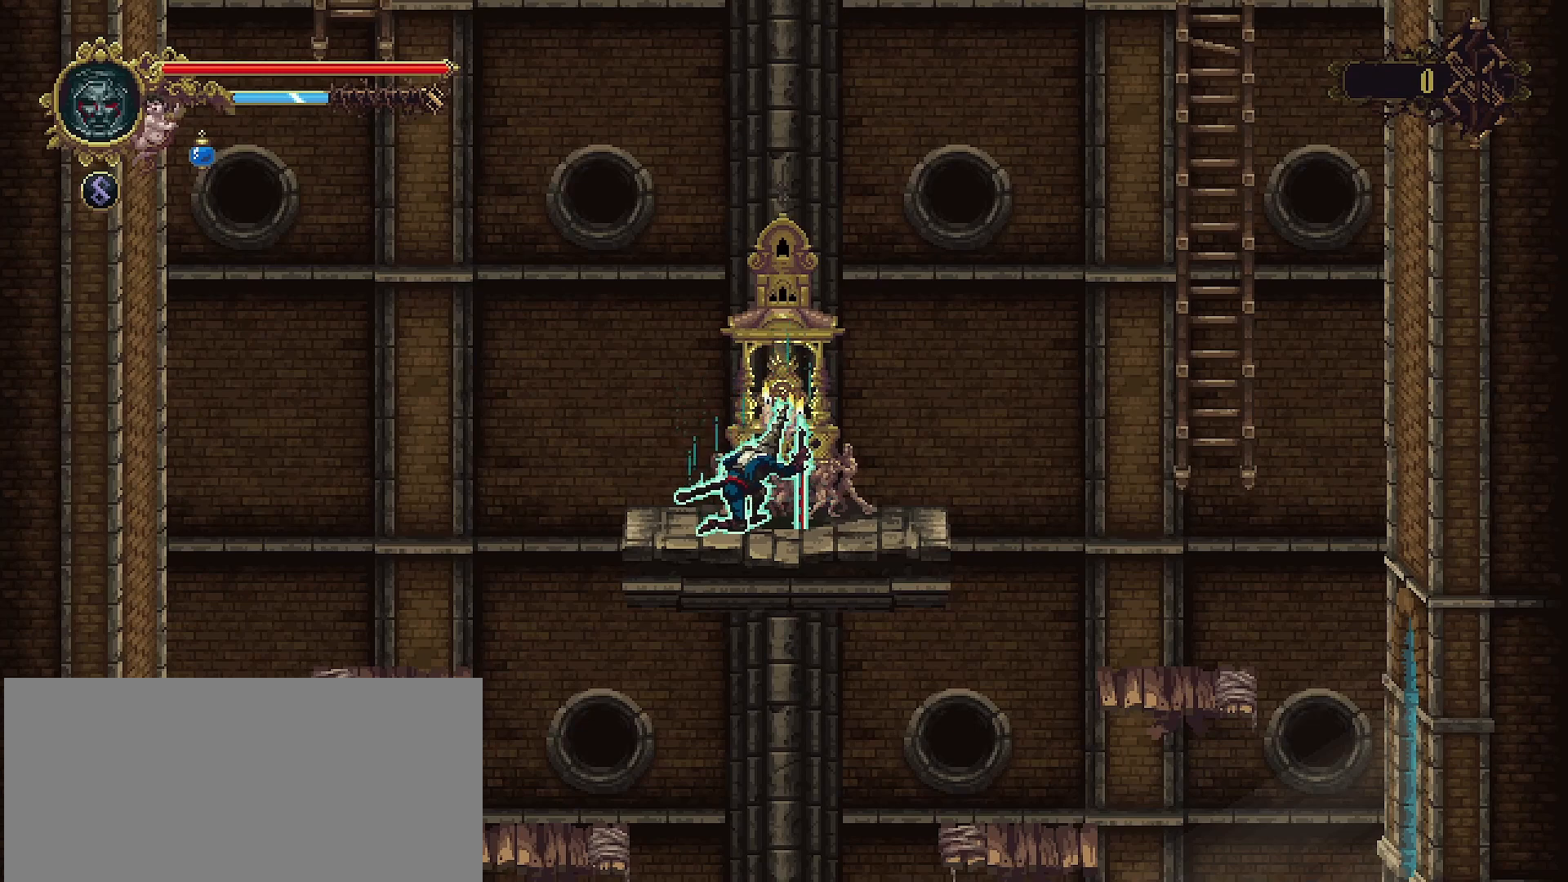
{"buttons": [], "left_stick": "left", "right_stick": "center", "events": [[167, "CIRCLE", "down"], [267, "CIRCLE", "up"]]}
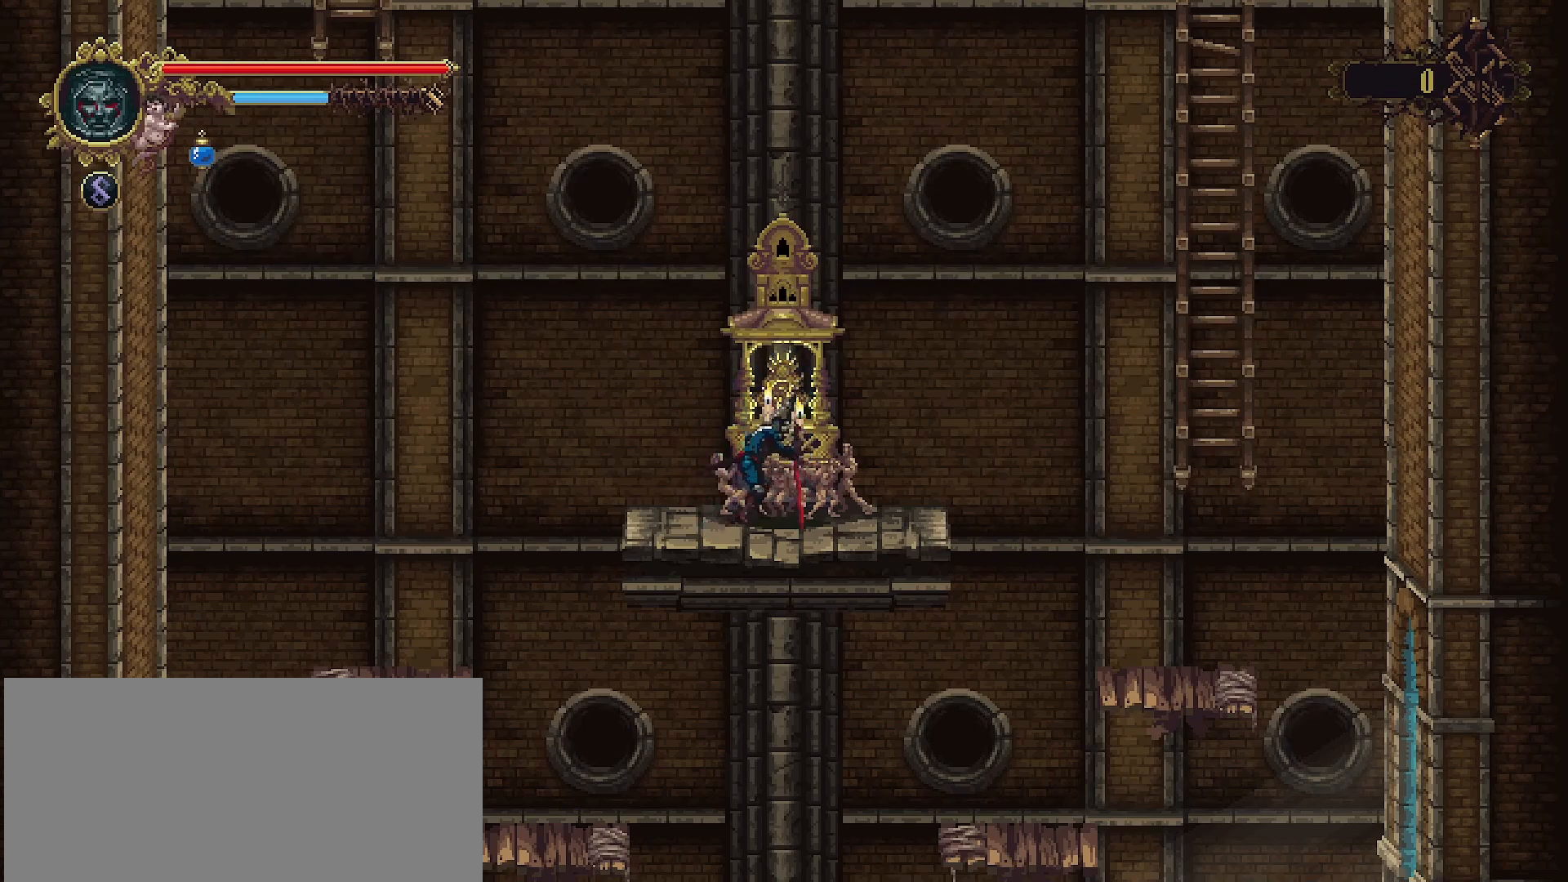
{"buttons": [], "left_stick": "left", "right_stick": "center", "events": [[333, "R2", "down"], [500, "R2", "up"]]}
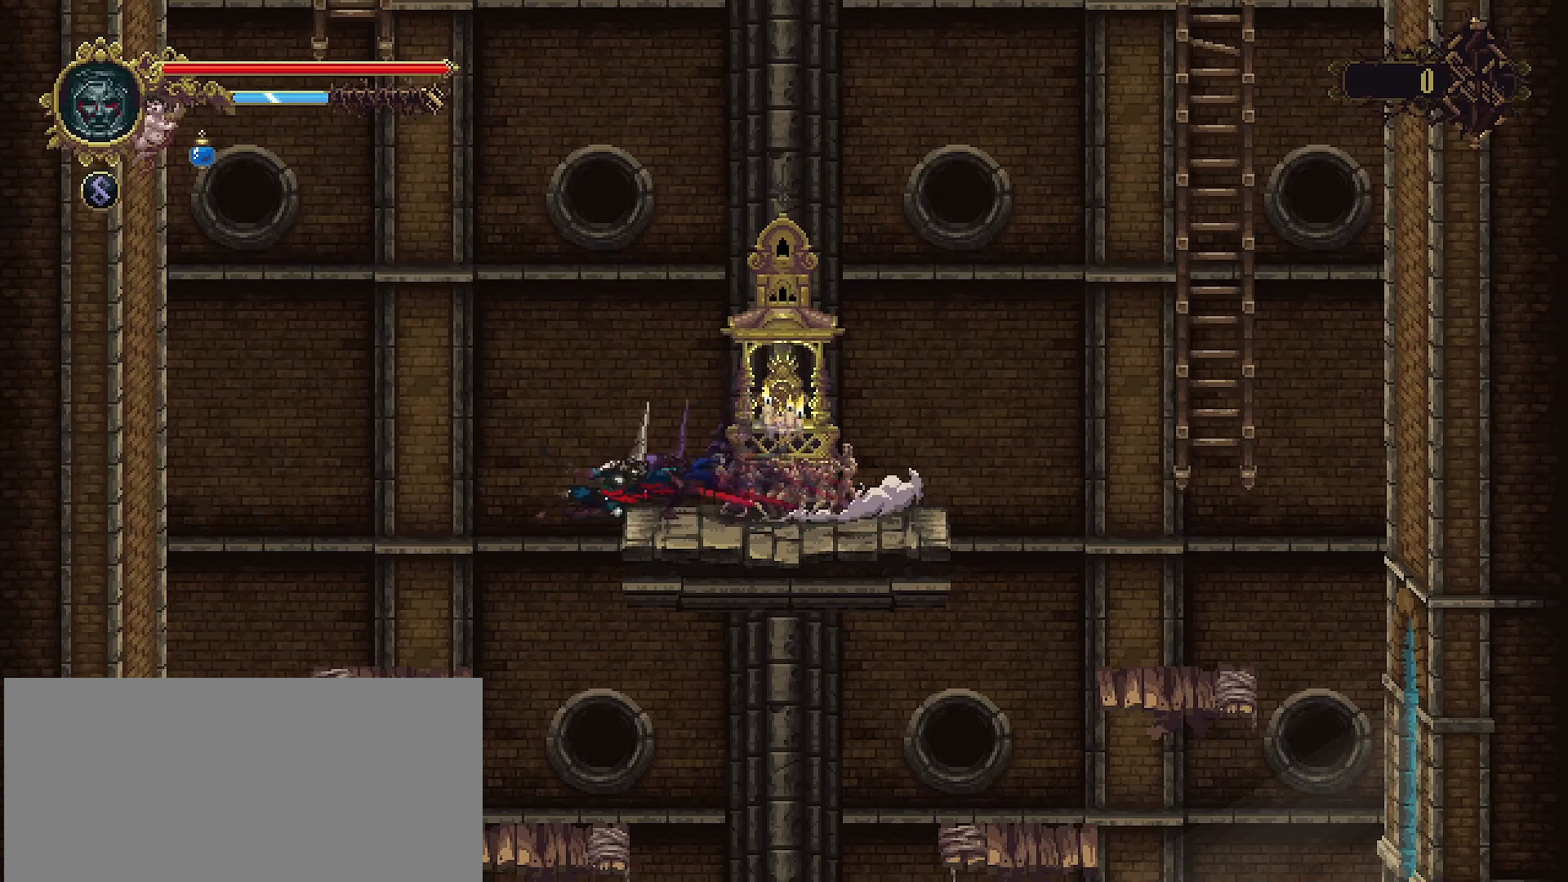
{"buttons": [], "left_stick": "left", "right_stick": "center", "events": []}
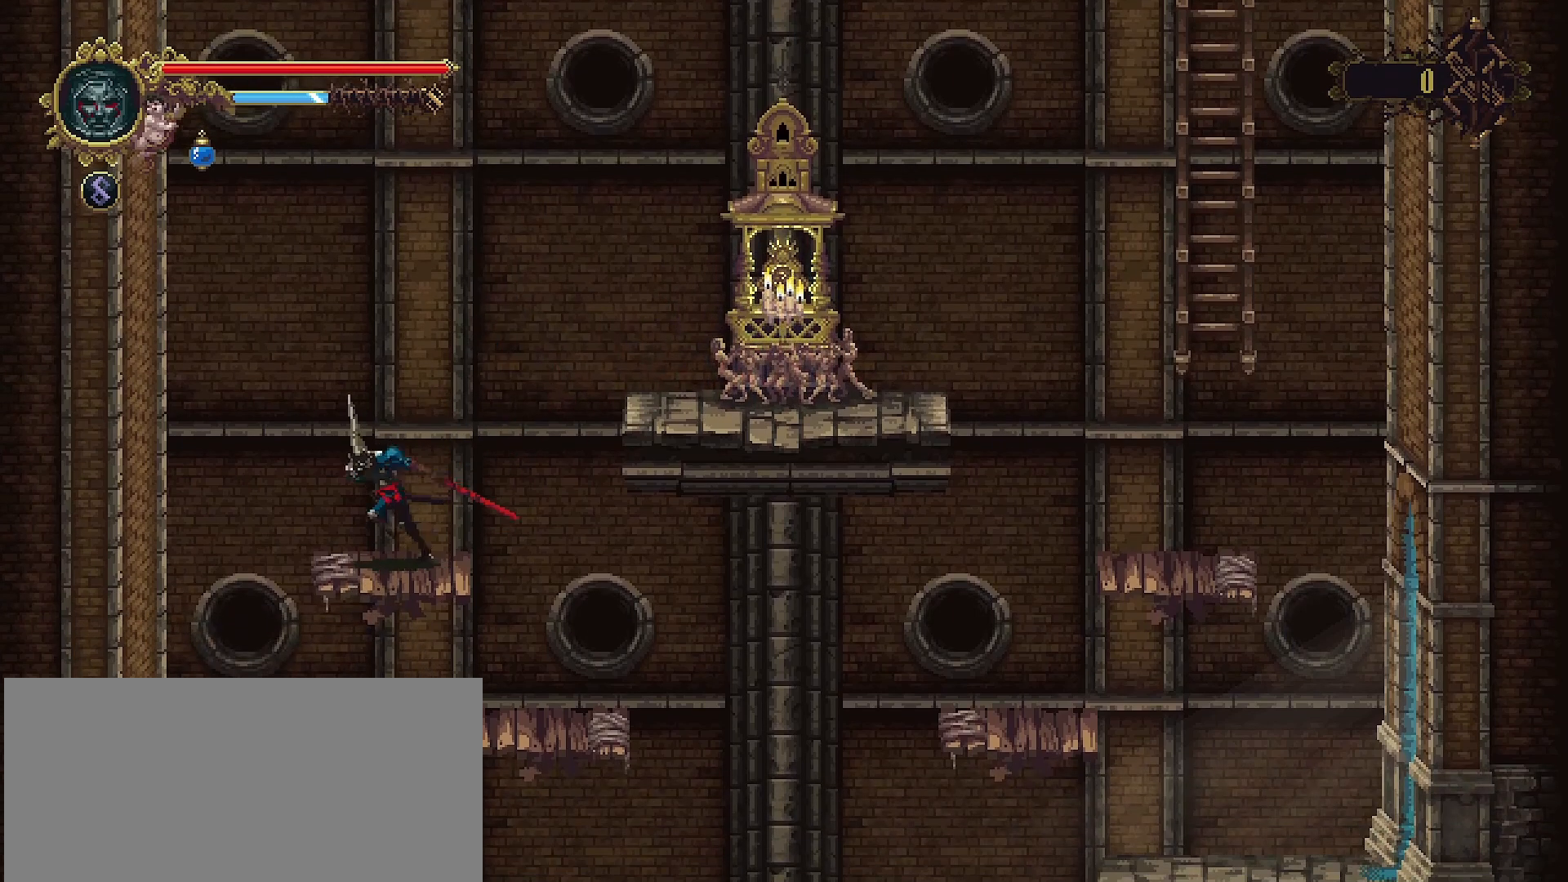
{"buttons": [], "left_stick": "center", "right_stick": "center", "events": [[467, "left_stick", "center"]]}
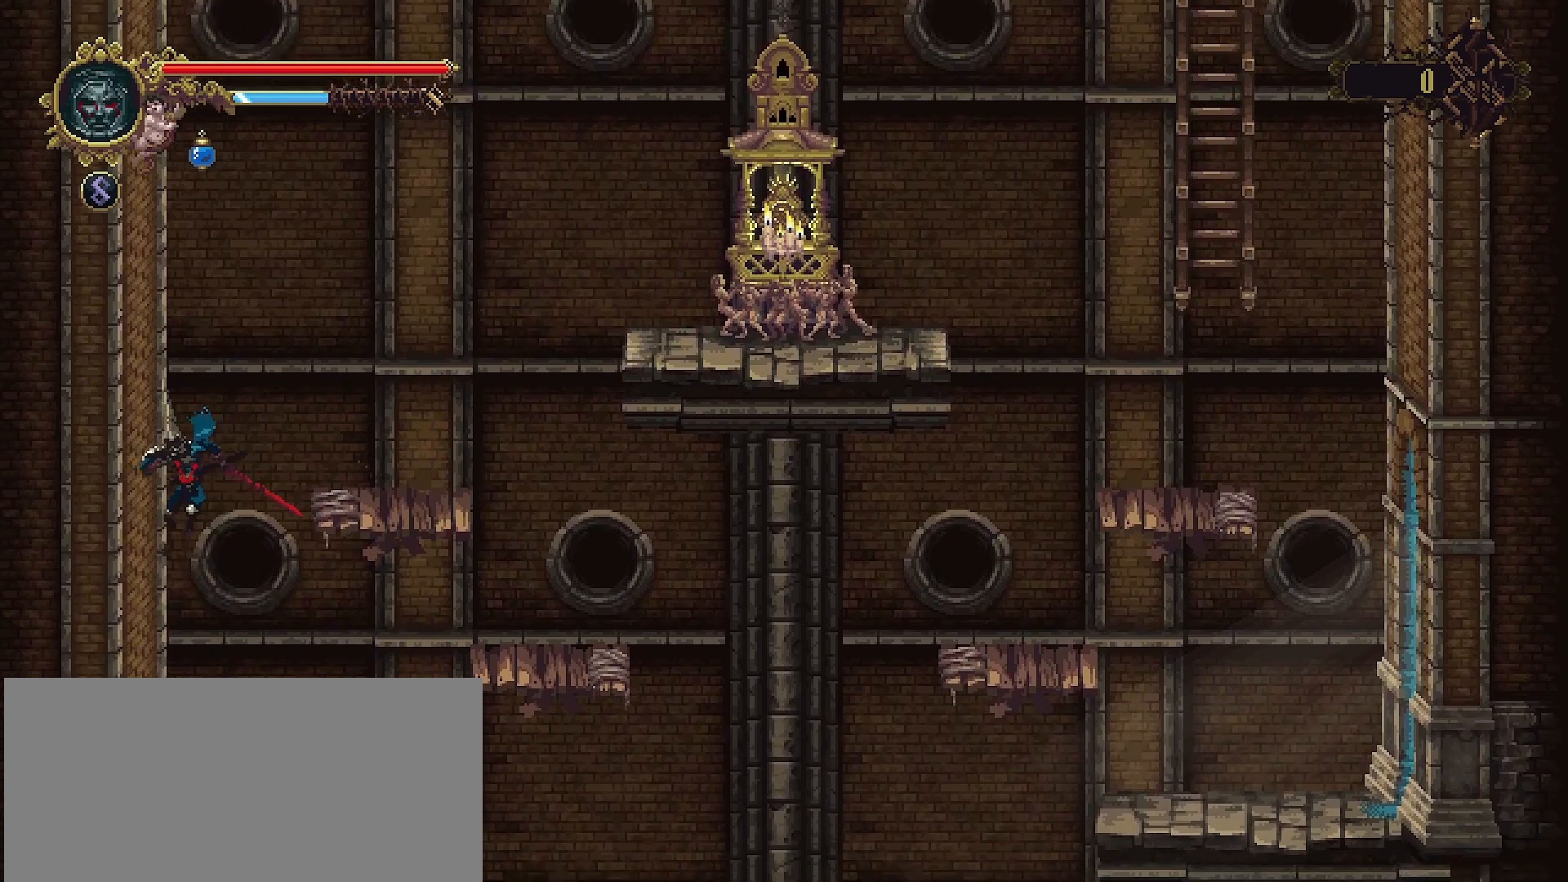
{"buttons": [], "left_stick": "right", "right_stick": "center", "events": [[100, "left_stick", "right"], [367, "R2", "down"], [500, "R2", "up"]]}
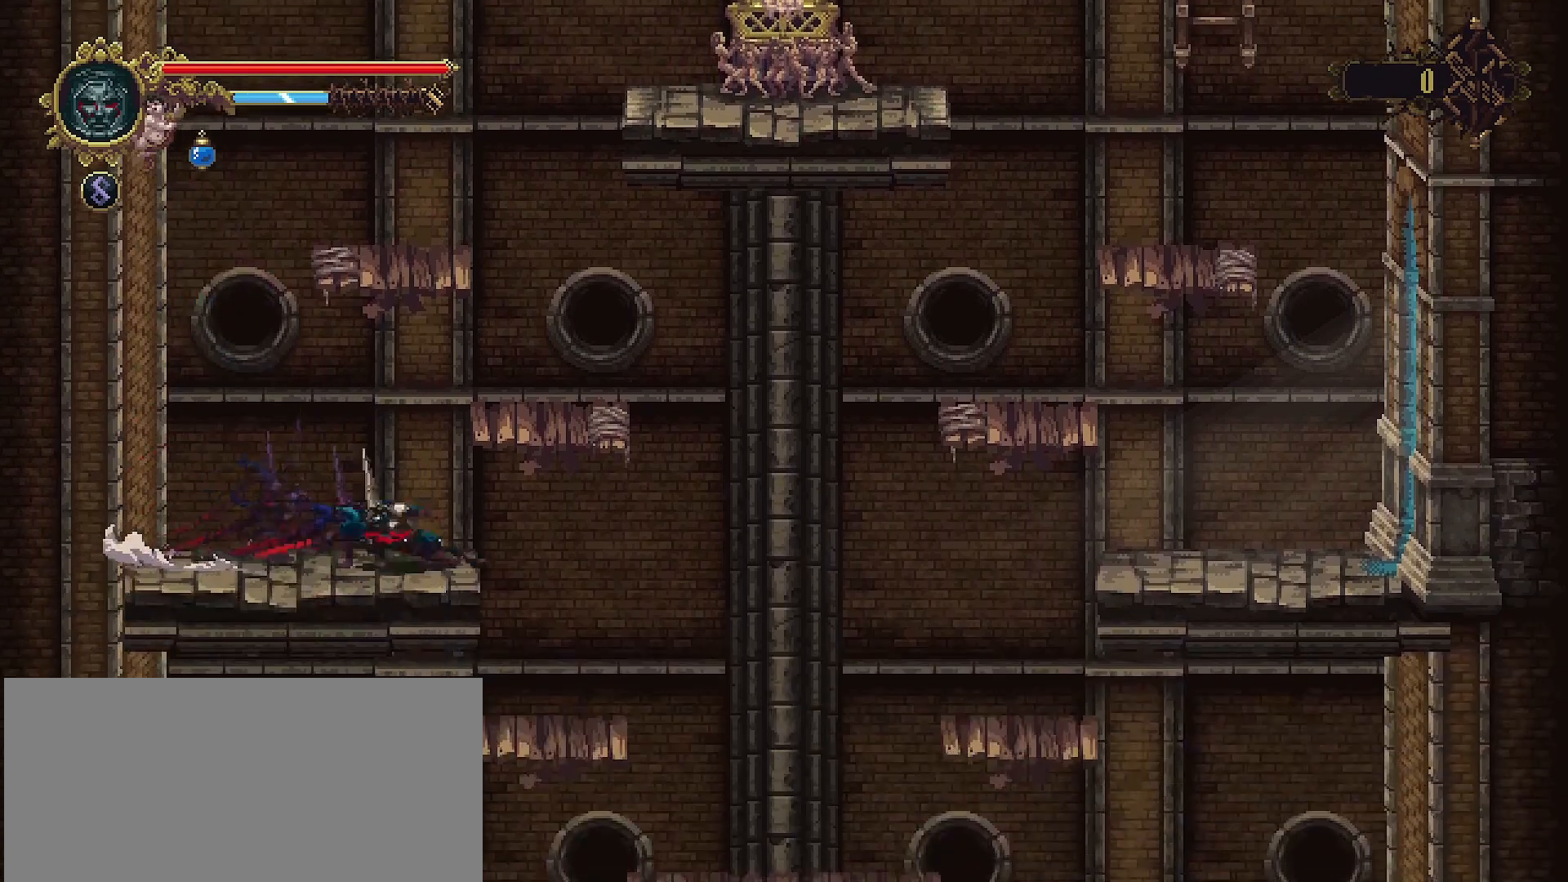
{"buttons": [], "left_stick": "left", "right_stick": "center", "events": [[467, "left_stick", "left"]]}
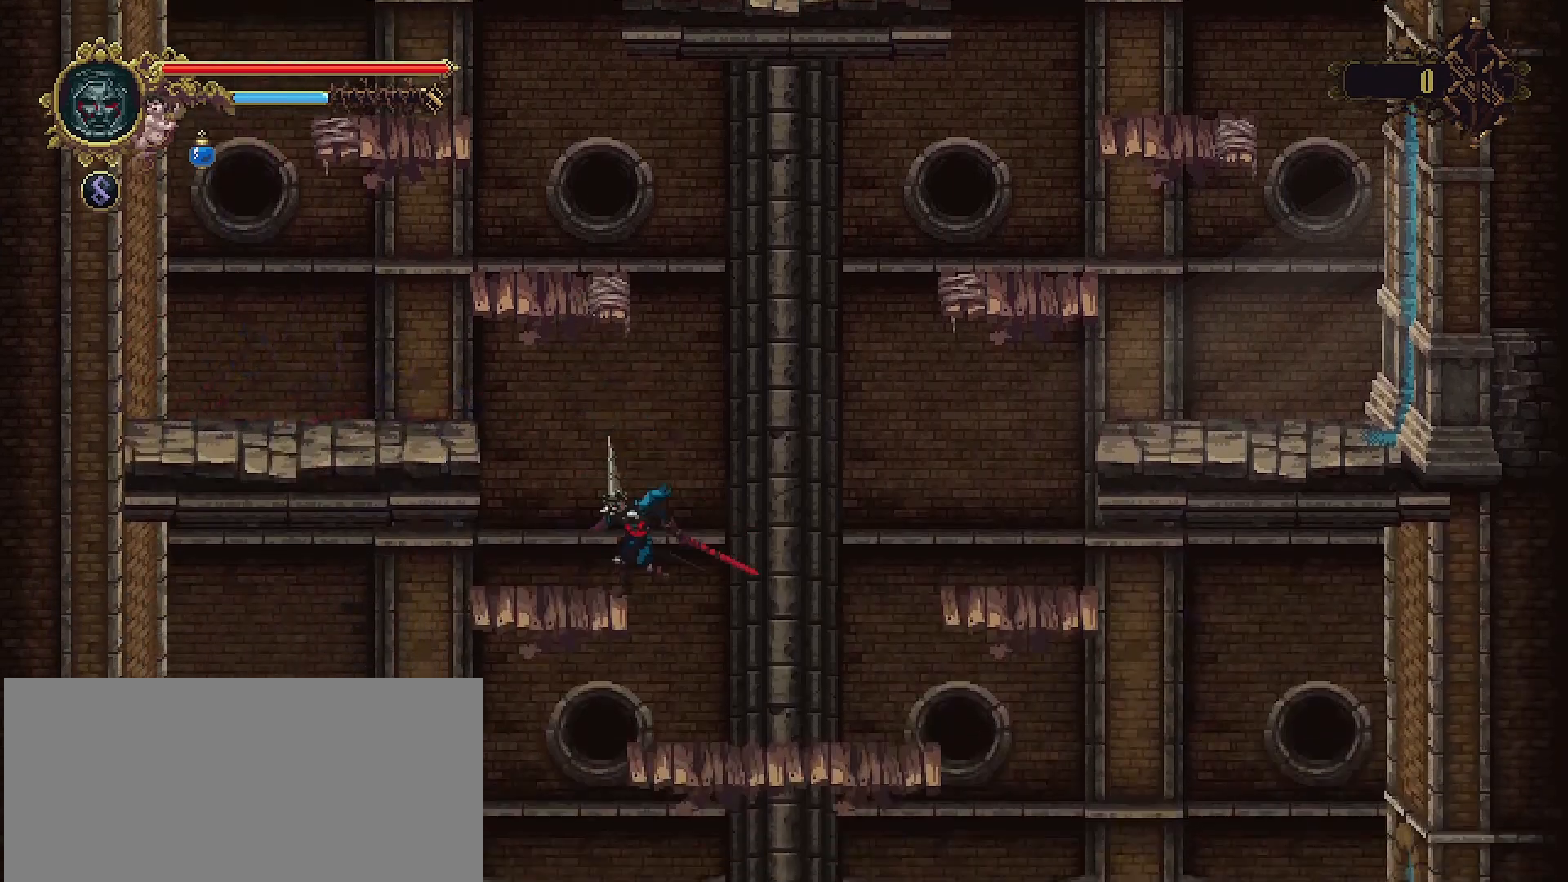
{"buttons": [], "left_stick": "down-left", "right_stick": "center", "events": [[233, "left_stick", "down"], [300, "CROSS", "down"], [367, "CROSS", "up"], [433, "left_stick", "down-left"]]}
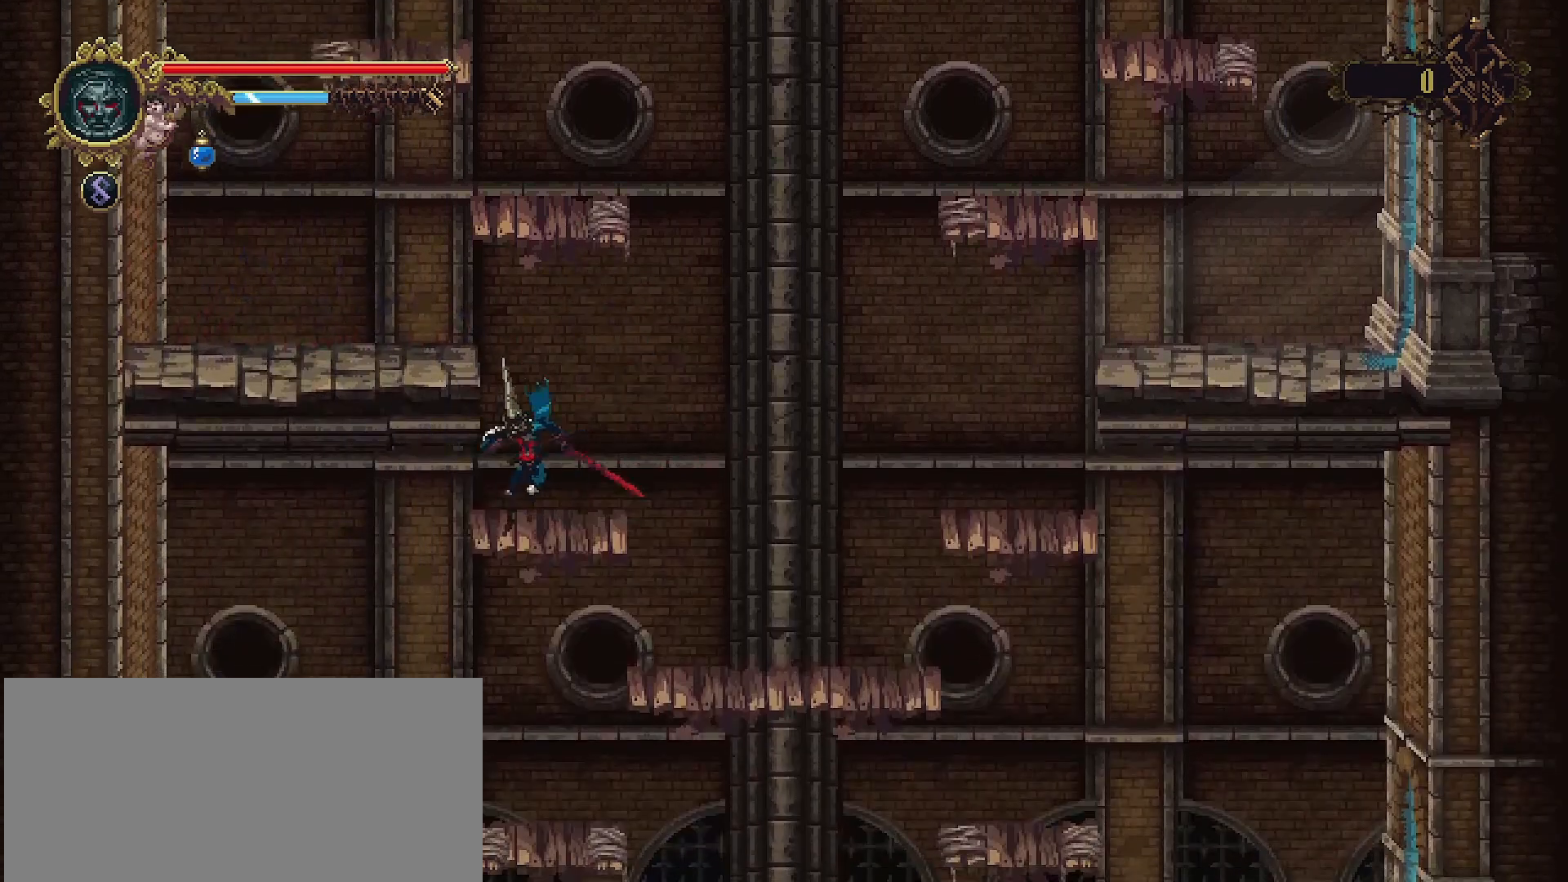
{"buttons": [], "left_stick": "left", "right_stick": "center", "events": [[167, "left_stick", "left"]]}
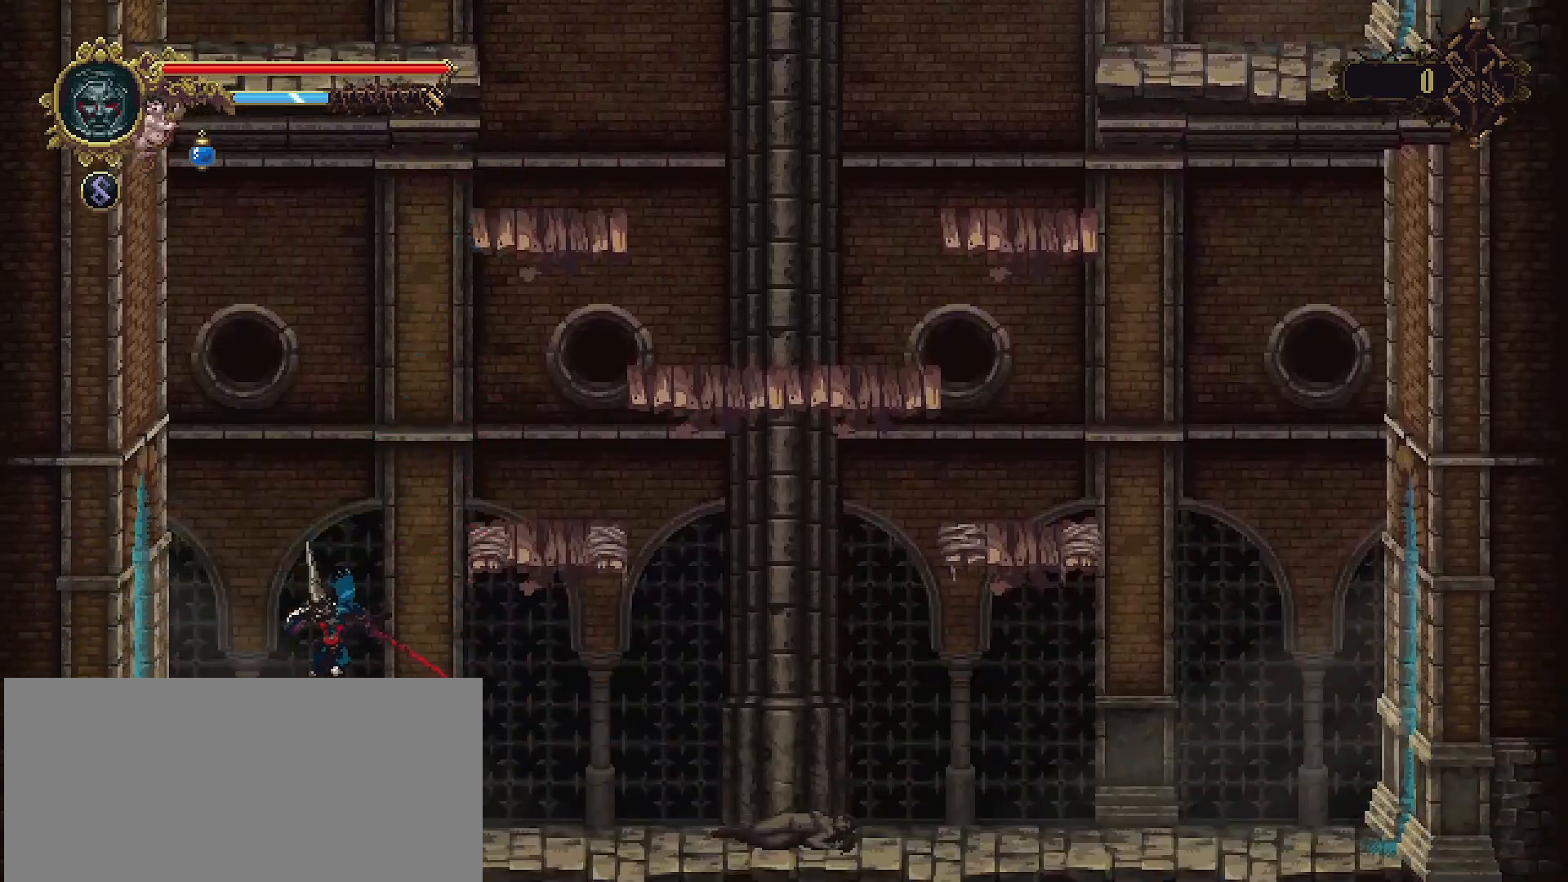
{"buttons": [], "left_stick": "left", "right_stick": "center", "events": [[333, "R2", "down"], [500, "R2", "up"]]}
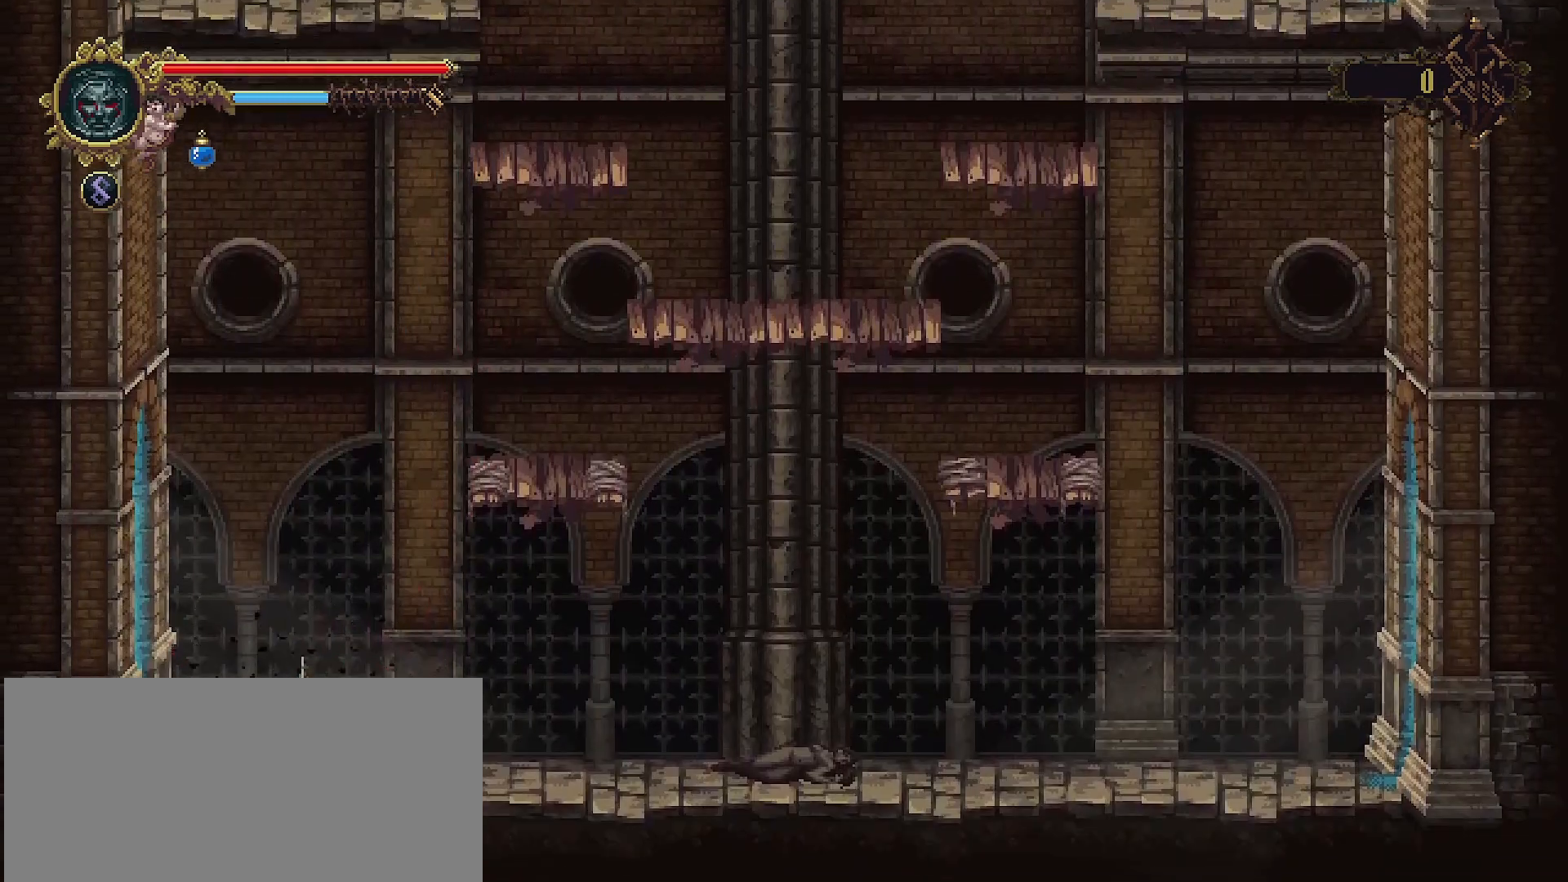
{"buttons": [], "left_stick": "left", "right_stick": "center", "events": [[67, "R2", "down"], [133, "R2", "up"], [233, "R2", "down"], [300, "R2", "up"], [367, "R2", "down"], [500, "R2", "up"]]}
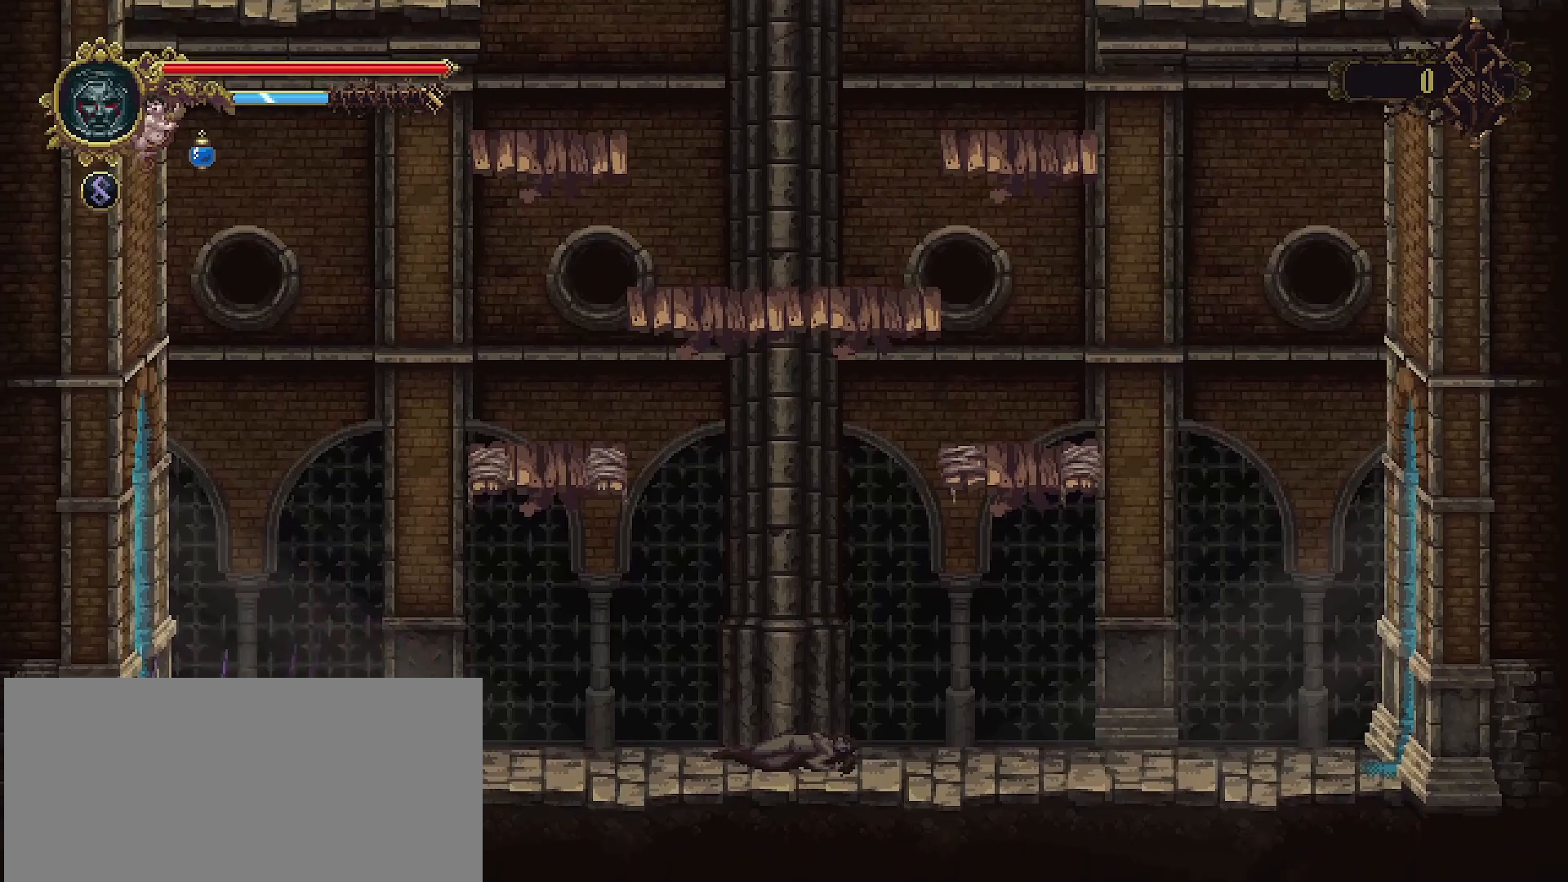
{"buttons": [], "left_stick": "left", "right_stick": "center", "events": [[267, "left_stick", "center"], [500, "left_stick", "left"]]}
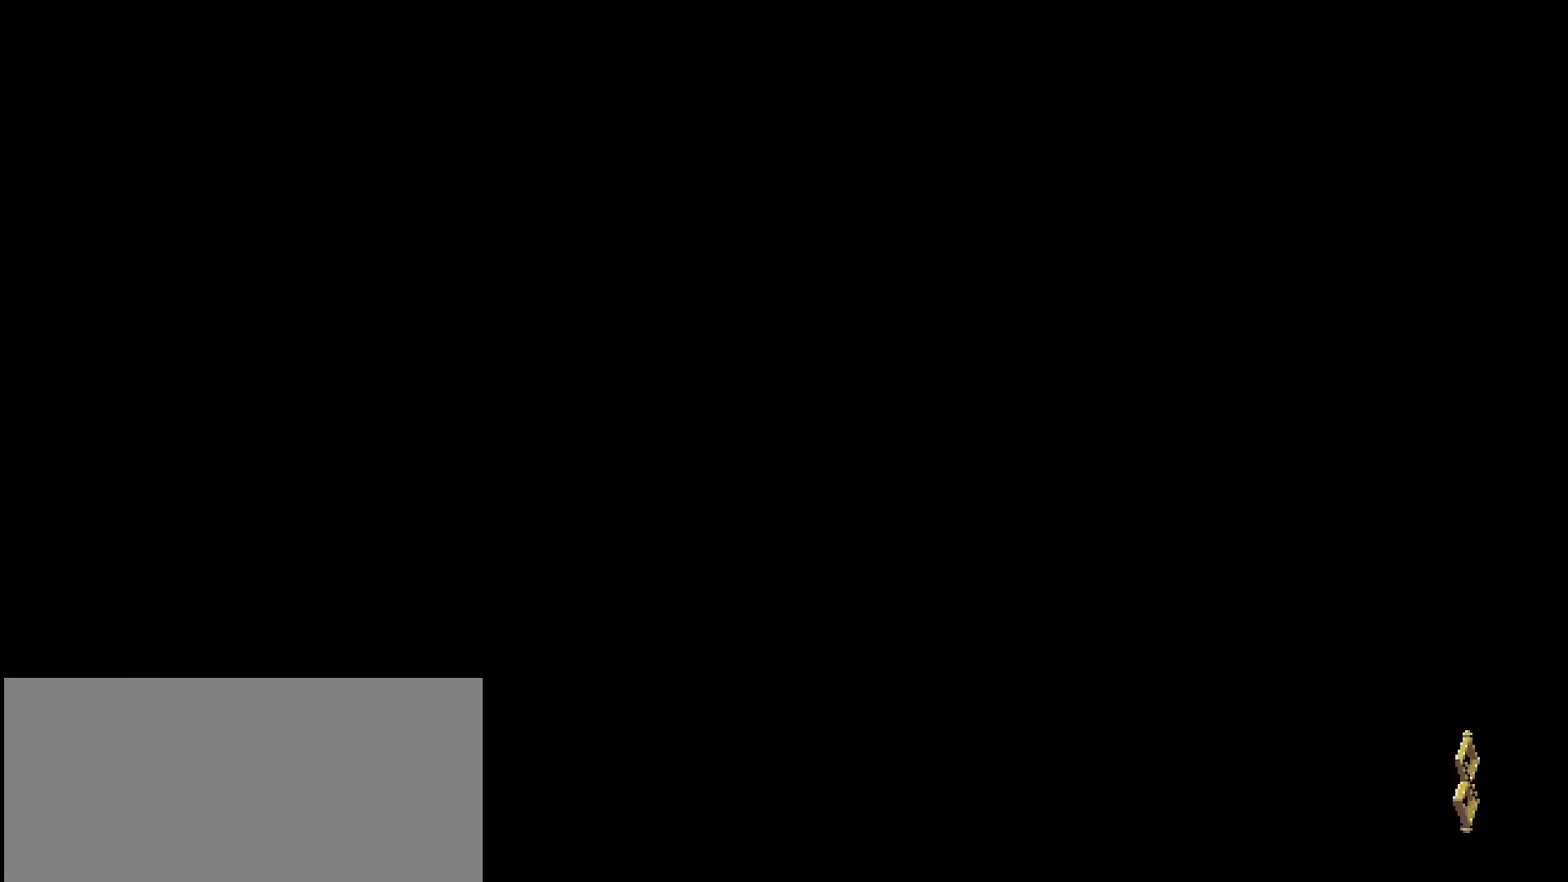
{"buttons": [], "left_stick": "left", "right_stick": "center", "events": []}
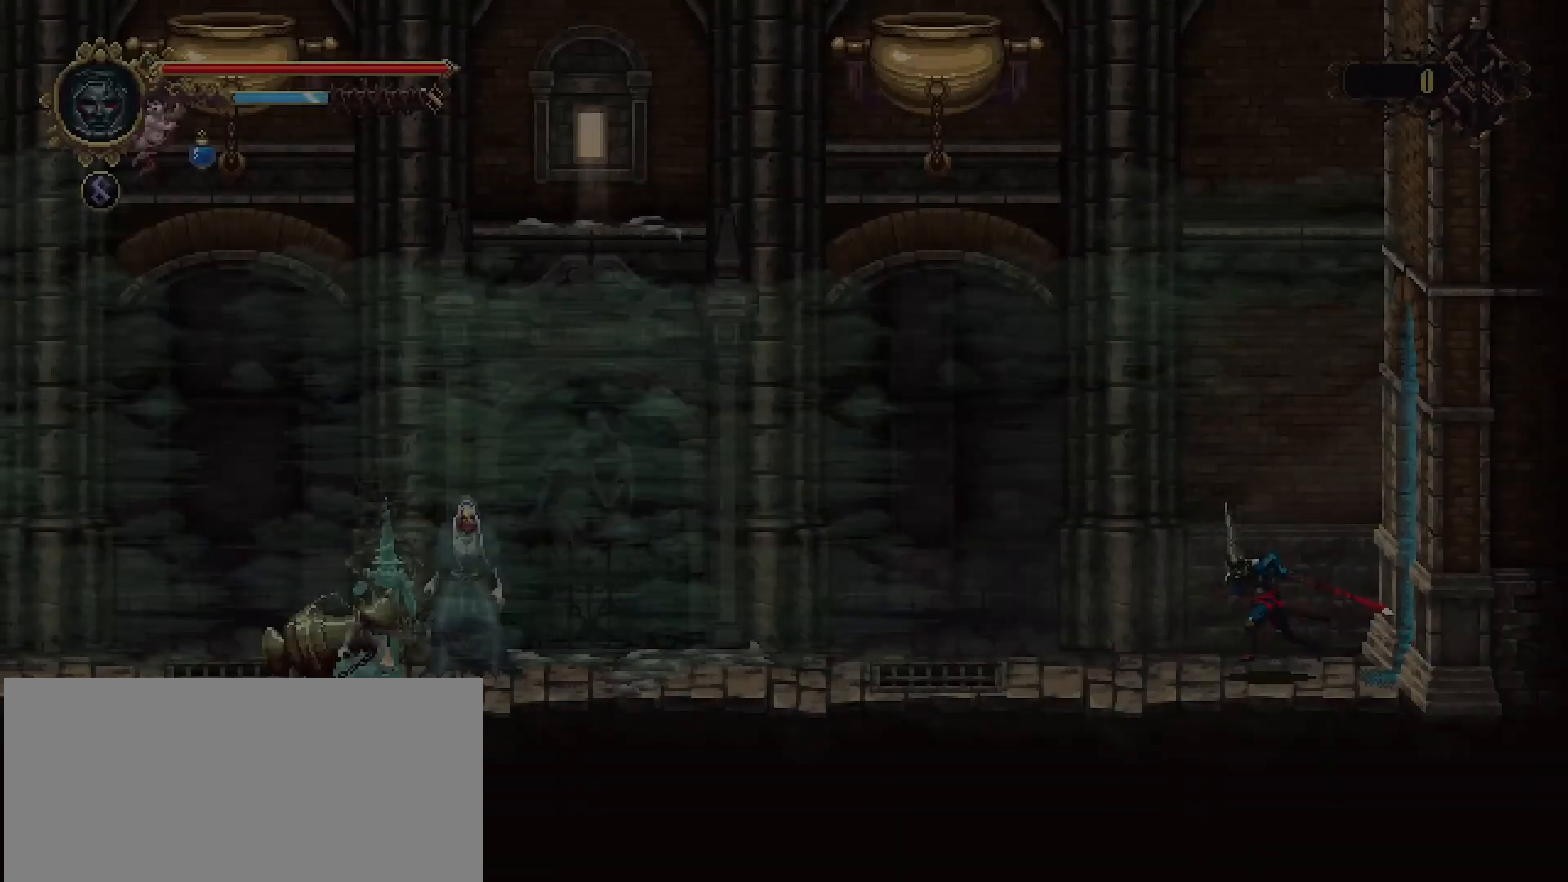
{"buttons": [], "left_stick": "left", "right_stick": "center", "events": []}
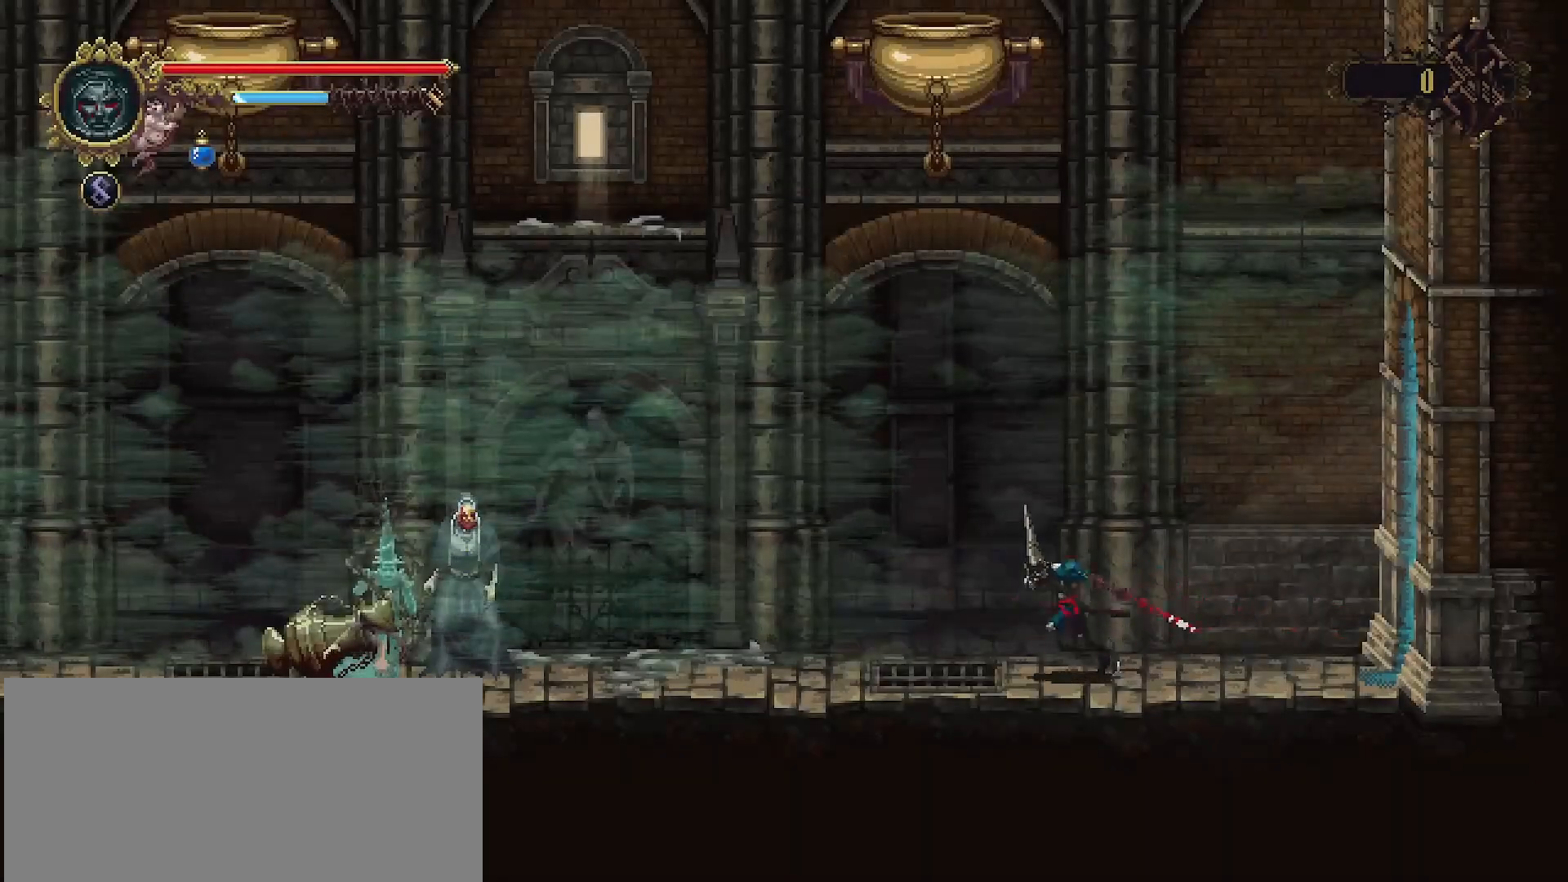
{"buttons": [], "left_stick": "center", "right_stick": "center", "events": [[167, "R2", "down"], [200, "SQUARE", "down"], [367, "R2", "up"], [367, "SQUARE", "up"], [467, "left_stick", "center"]]}
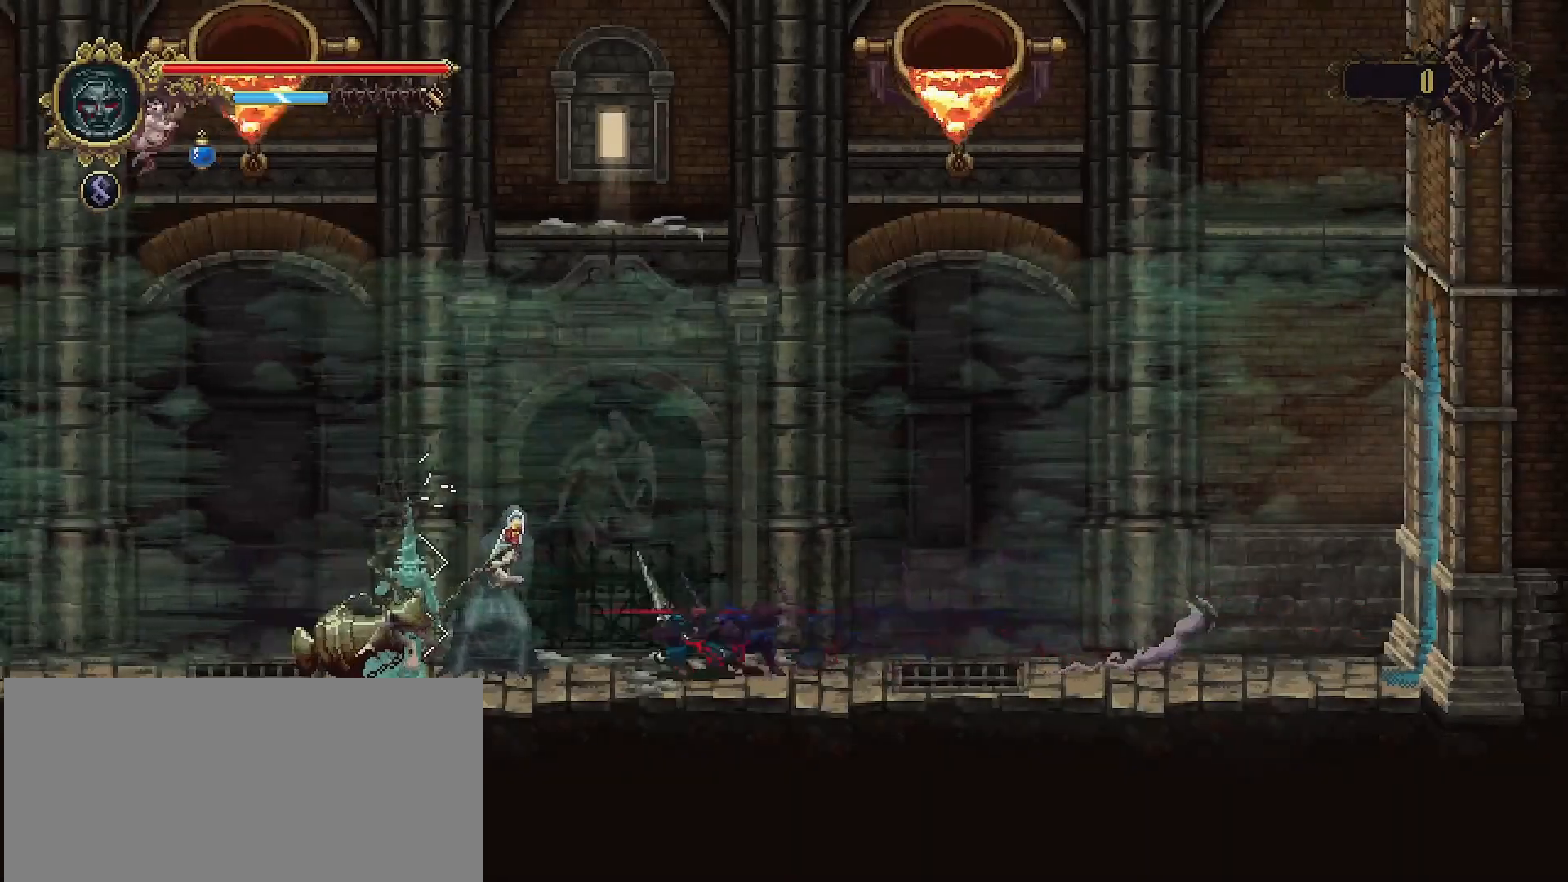
{"buttons": [], "left_stick": "right", "right_stick": "center", "events": [[200, "left_stick", "right"]]}
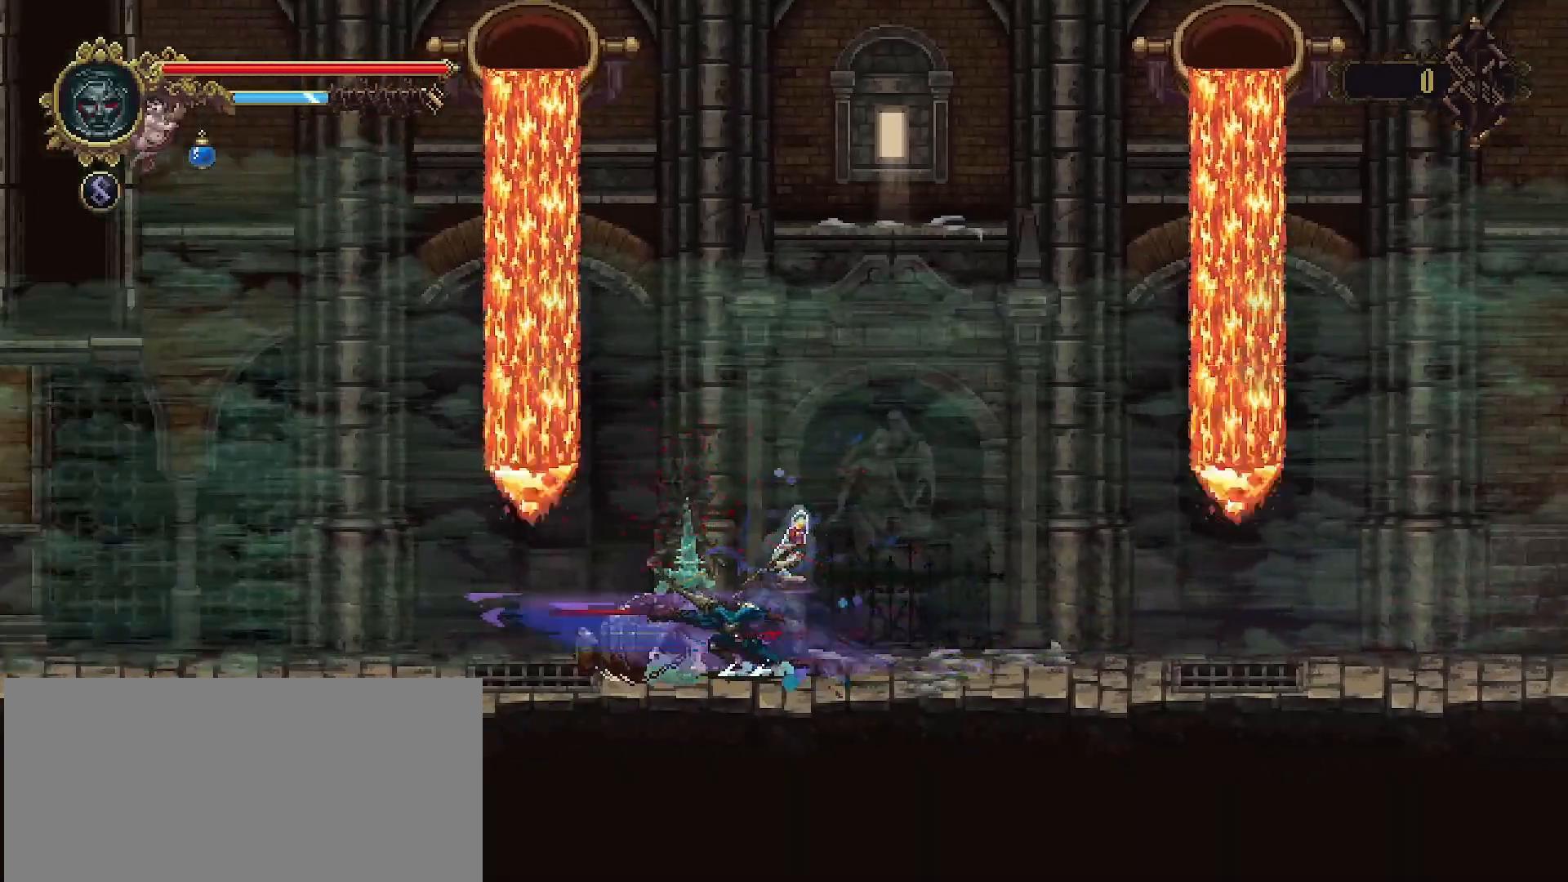
{"buttons": [], "left_stick": "down", "right_stick": "center", "events": [[167, "left_stick", "center"], [467, "left_stick", "down"]]}
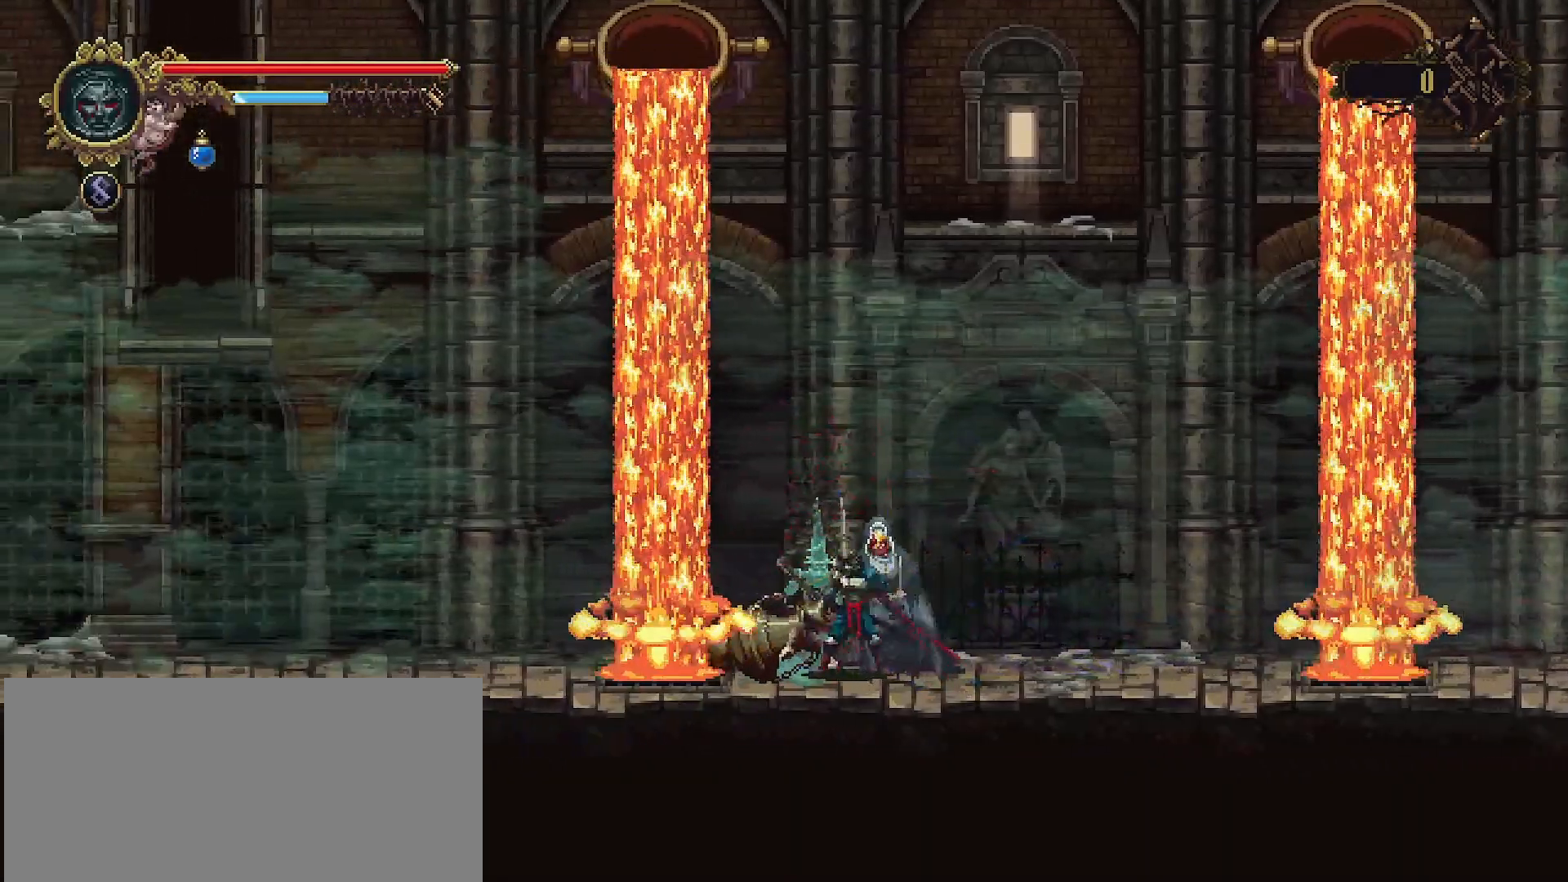
{"buttons": [], "left_stick": "down", "right_stick": "center", "events": []}
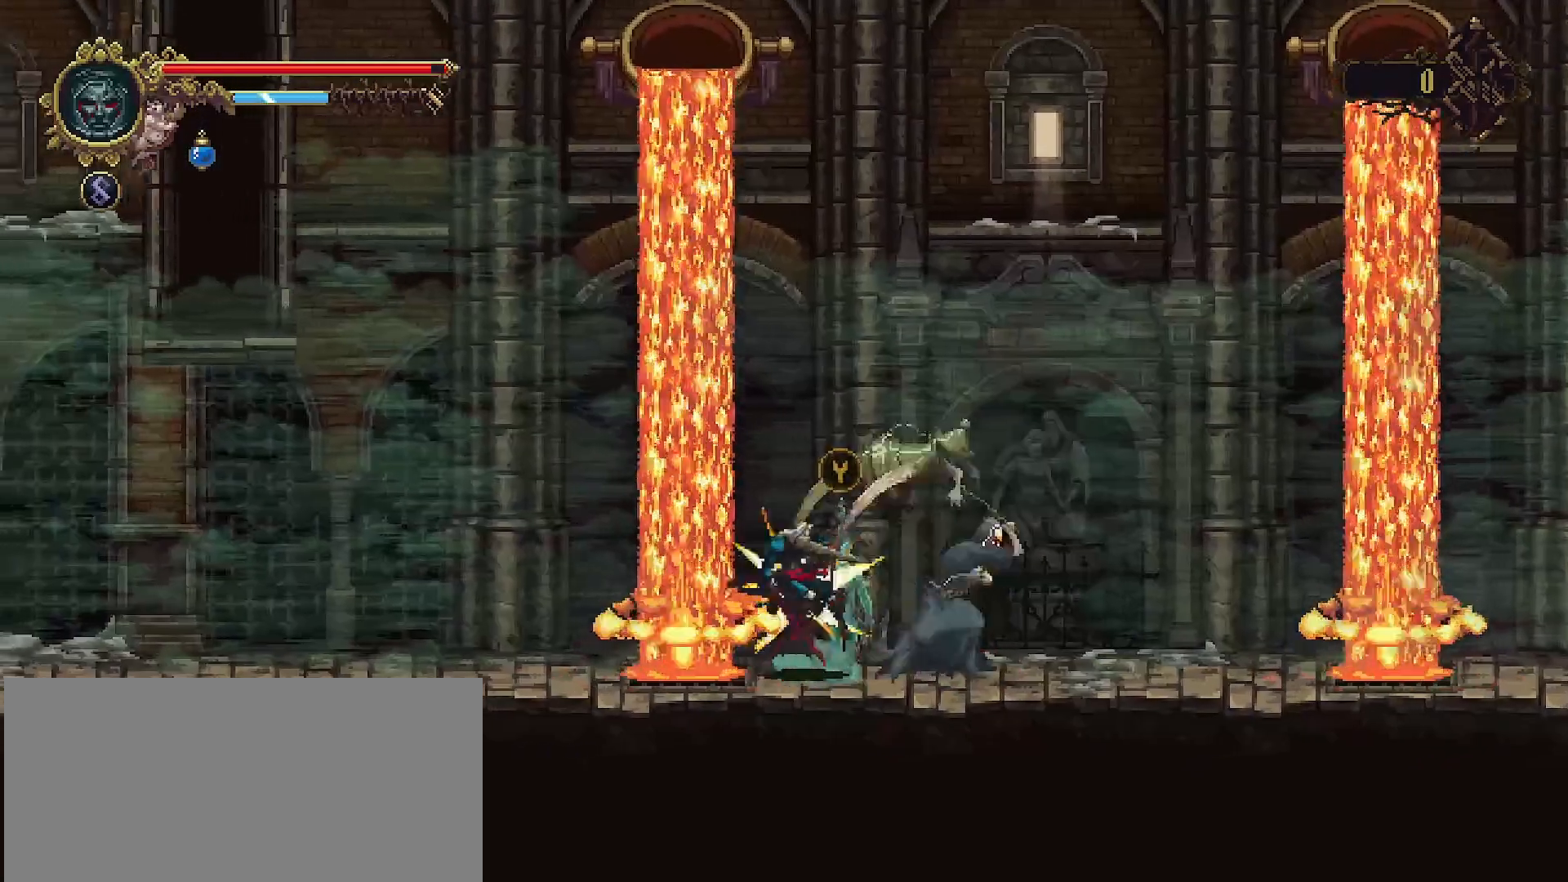
{"buttons": [], "left_stick": "right", "right_stick": "center", "events": [[467, "left_stick", "right"]]}
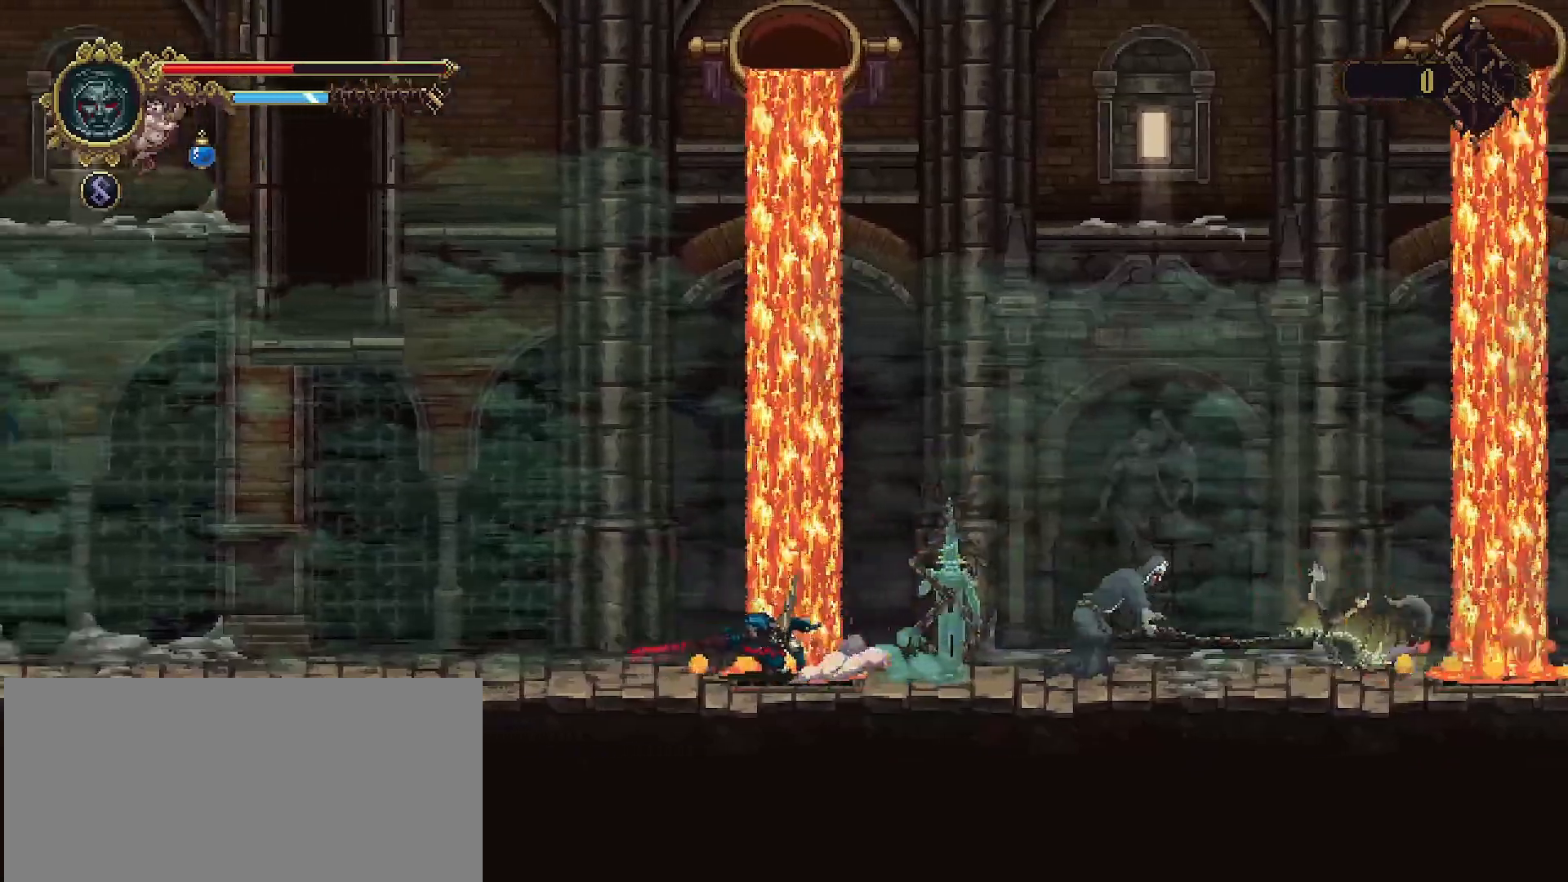
{"buttons": [], "left_stick": "right", "right_stick": "center", "events": []}
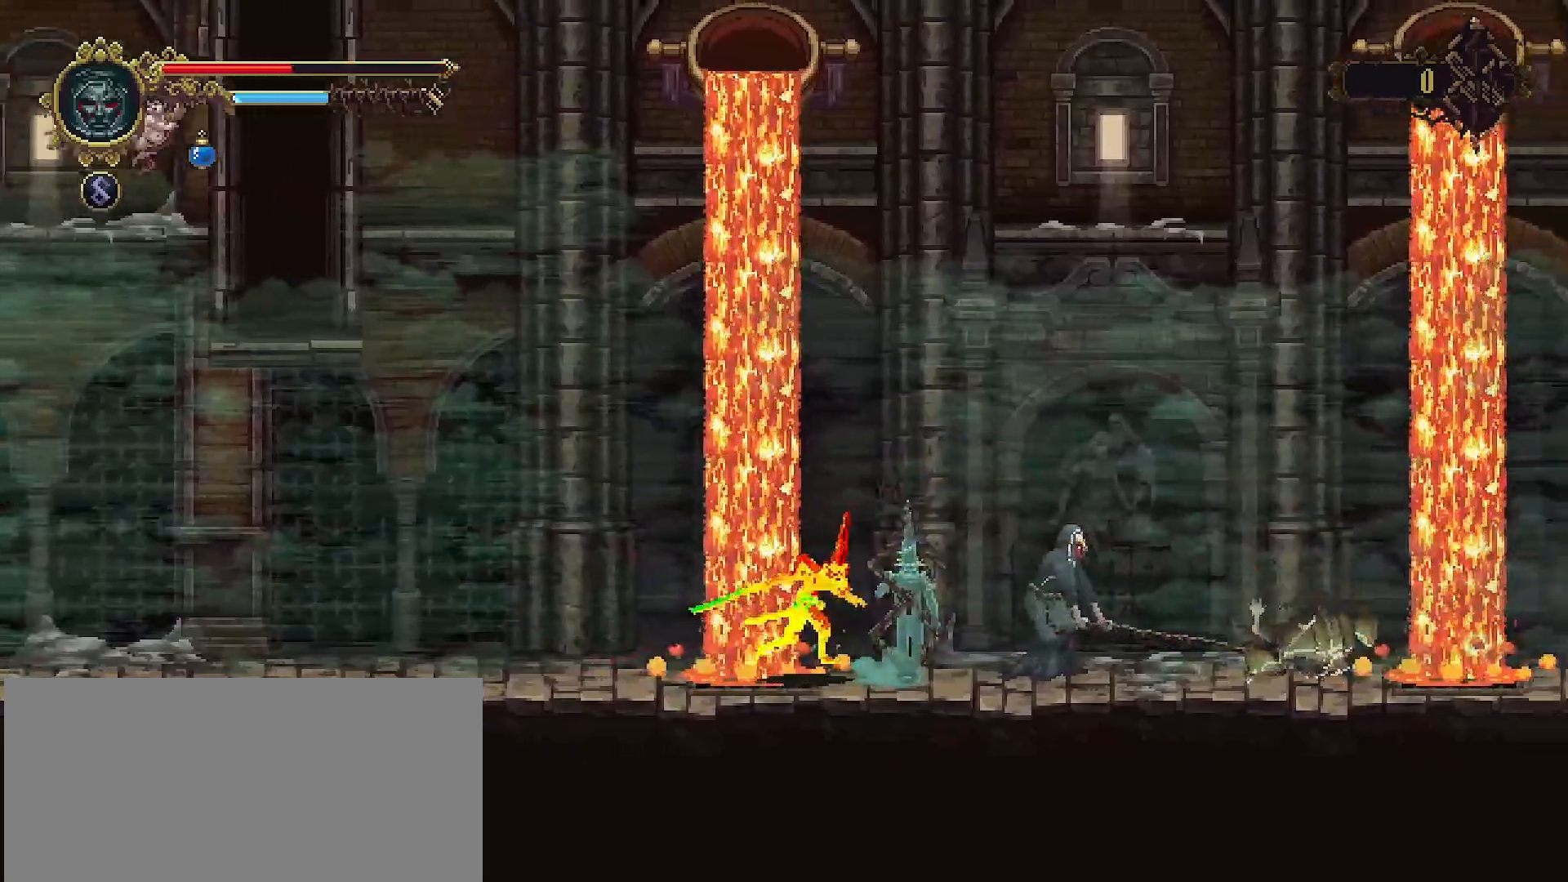
{"buttons": ["TRIANGLE"], "left_stick": "center", "right_stick": "center", "events": [[33, "TRIANGLE", "down"], [100, "left_stick", "center"], [133, "TRIANGLE", "up"], [300, "TRIANGLE", "down"], [400, "TRIANGLE", "up"], [433, "TRIANGLE", "down"]]}
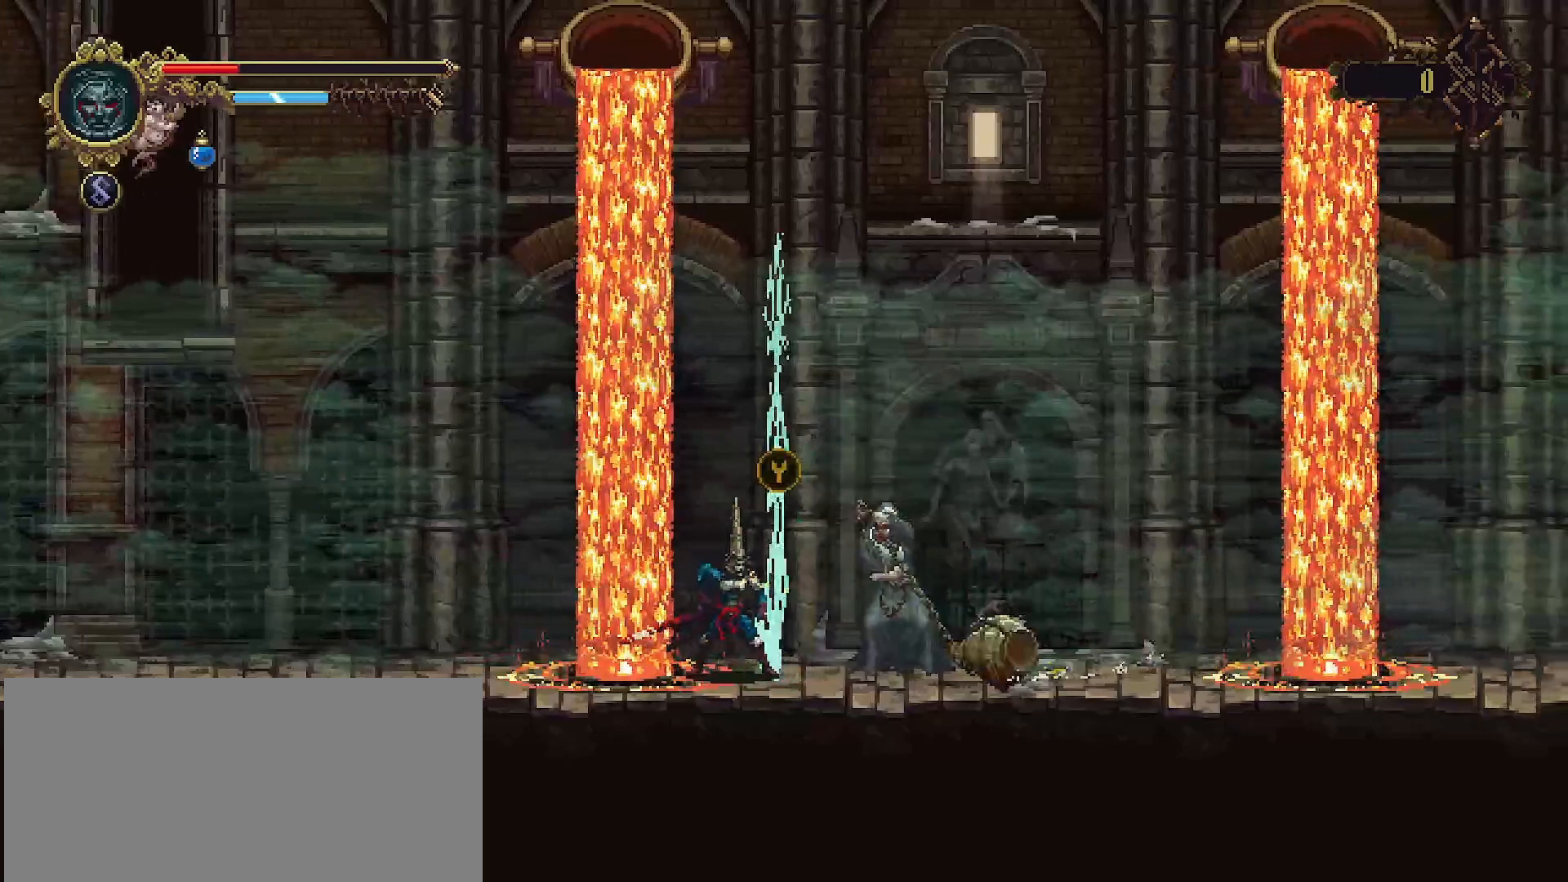
{"buttons": [], "left_stick": "center", "right_stick": "center", "events": [[33, "TRIANGLE", "up"], [267, "SQUARE", "down"], [333, "SQUARE", "up"], [433, "SQUARE", "down"], [500, "SQUARE", "up"]]}
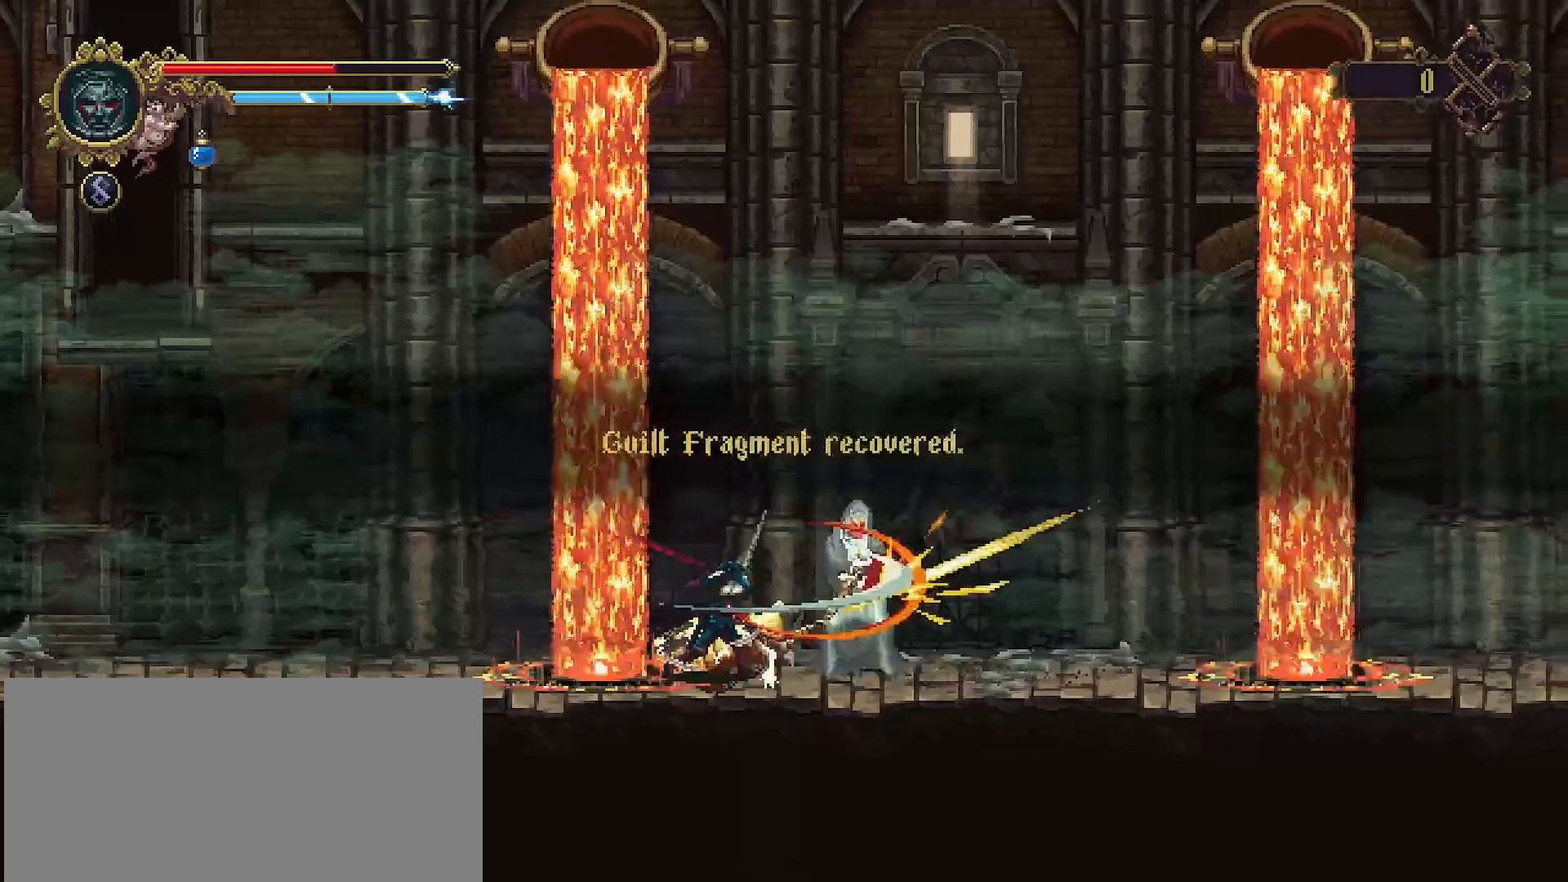
{"buttons": [], "left_stick": "center", "right_stick": "center", "events": [[100, "SQUARE", "down"], [167, "SQUARE", "up"], [233, "SQUARE", "down"], [300, "SQUARE", "up"], [400, "SQUARE", "down"], [467, "SQUARE", "up"]]}
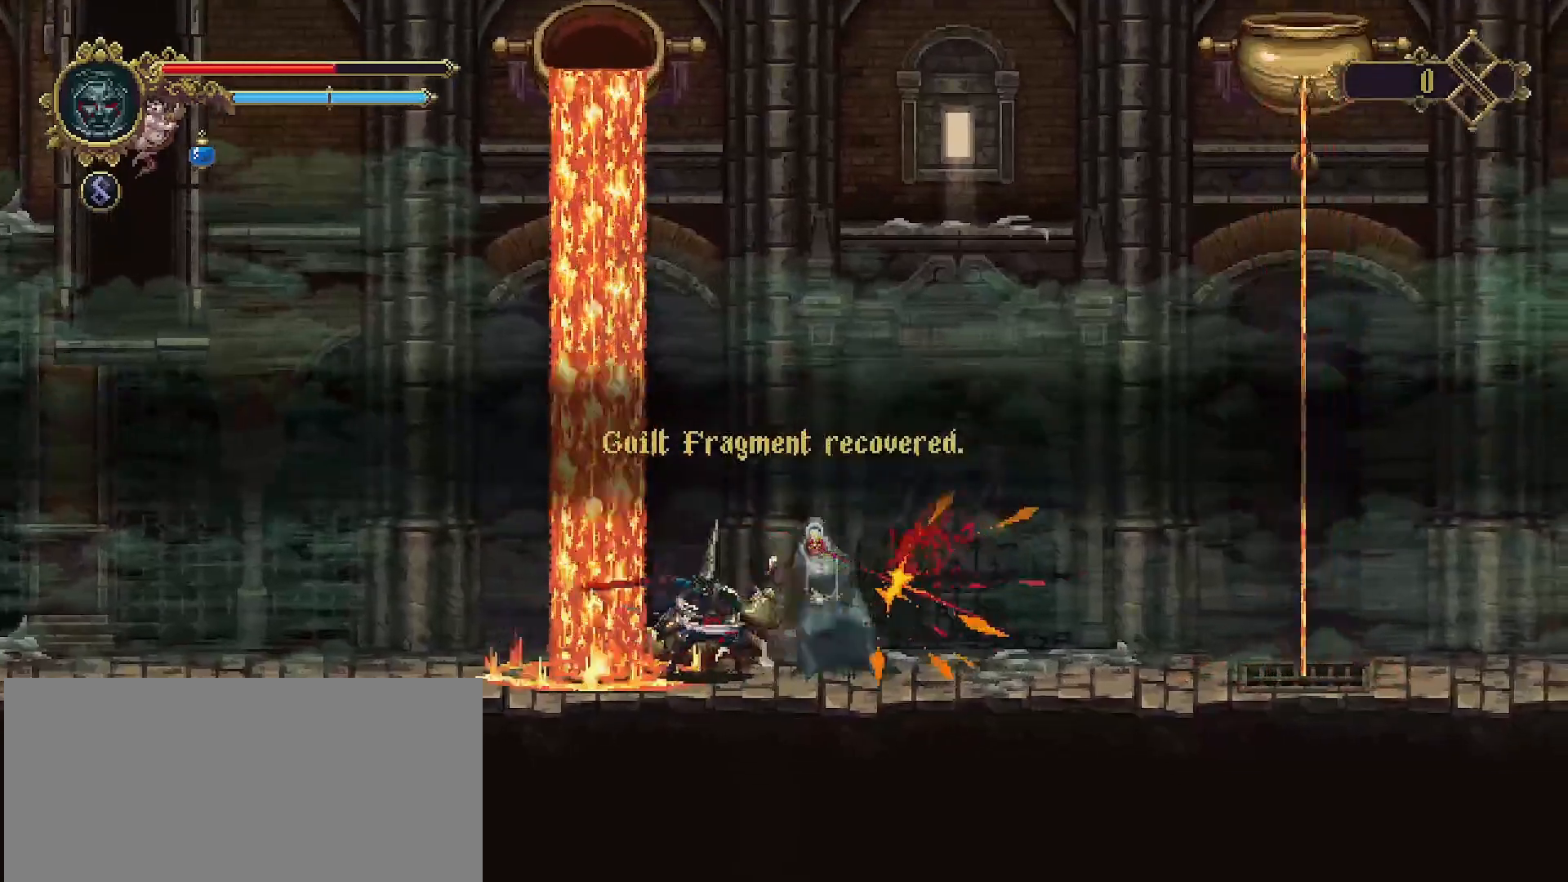
{"buttons": [], "left_stick": "center", "right_stick": "center", "events": [[67, "SQUARE", "down"], [133, "SQUARE", "up"], [233, "SQUARE", "down"], [300, "SQUARE", "up"], [400, "SQUARE", "down"], [467, "SQUARE", "up"]]}
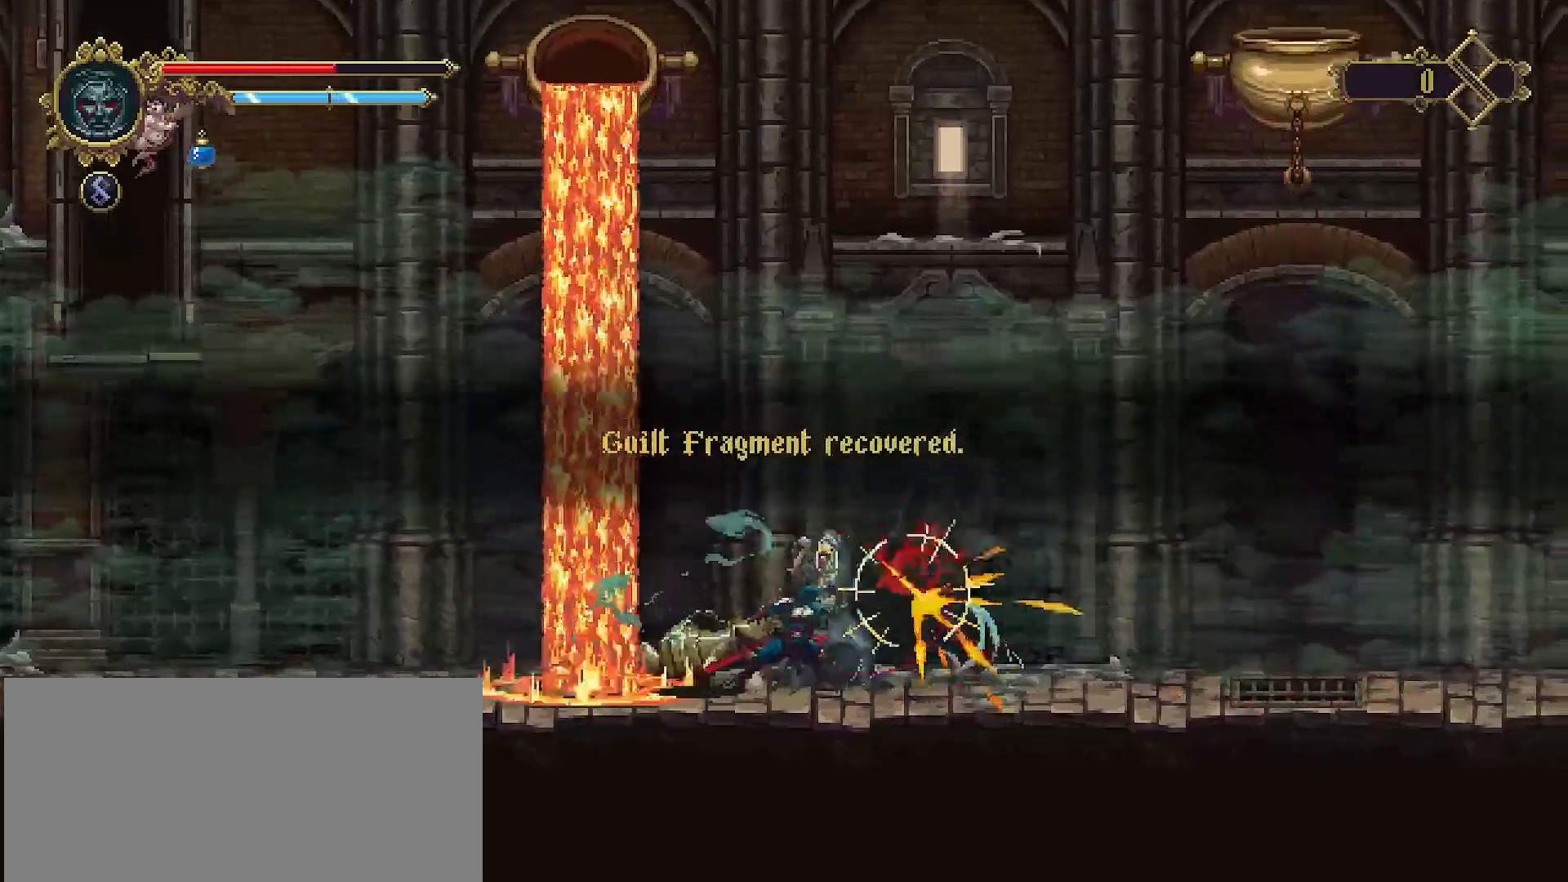
{"buttons": [], "left_stick": "center", "right_stick": "center", "events": [[33, "SQUARE", "down"], [133, "SQUARE", "up"], [200, "SQUARE", "down"], [300, "SQUARE", "up"], [367, "SQUARE", "down"], [433, "SQUARE", "up"]]}
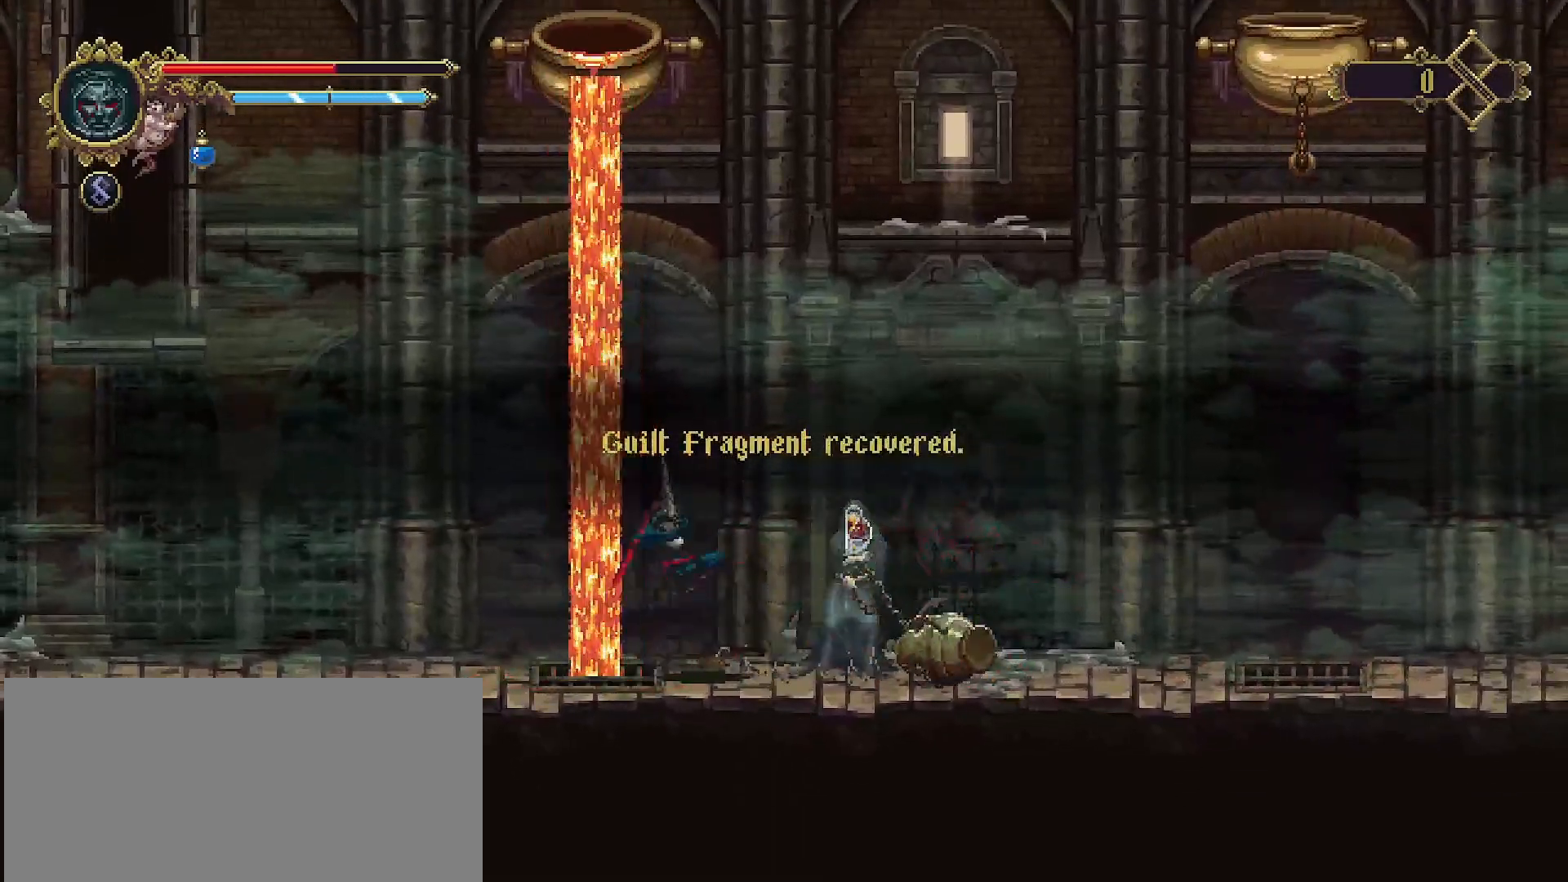
{"buttons": [], "left_stick": "center", "right_stick": "center", "events": [[33, "SQUARE", "down"], [133, "SQUARE", "up"], [167, "SQUARE", "down"], [300, "SQUARE", "up"], [400, "SQUARE", "down"], [467, "SQUARE", "up"]]}
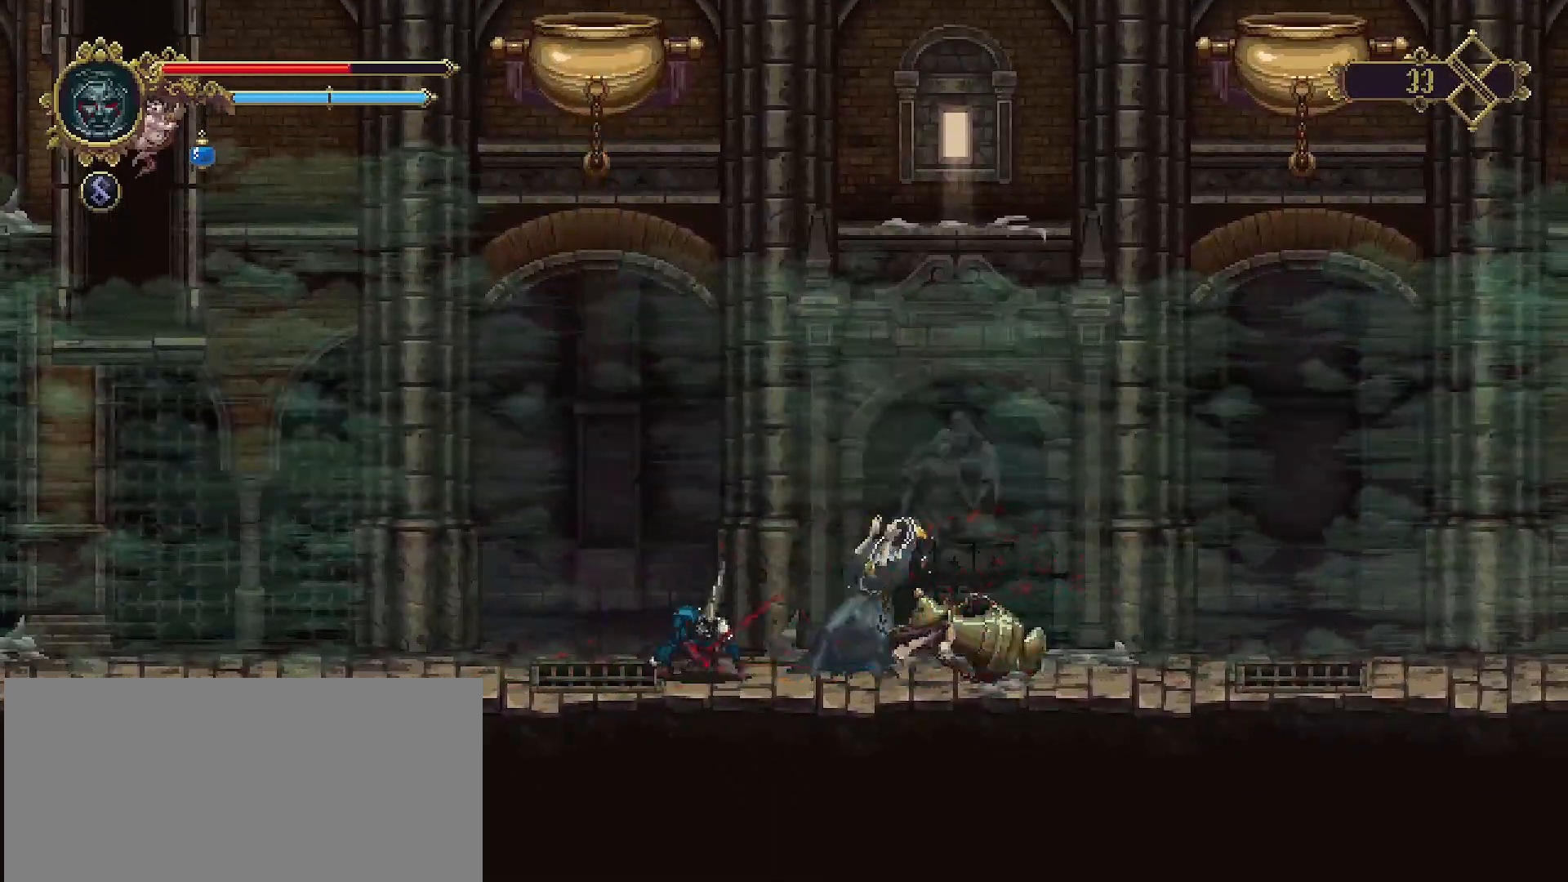
{"buttons": ["R2"], "left_stick": "left", "right_stick": "center", "events": [[300, "left_stick", "left"], [400, "R2", "down"]]}
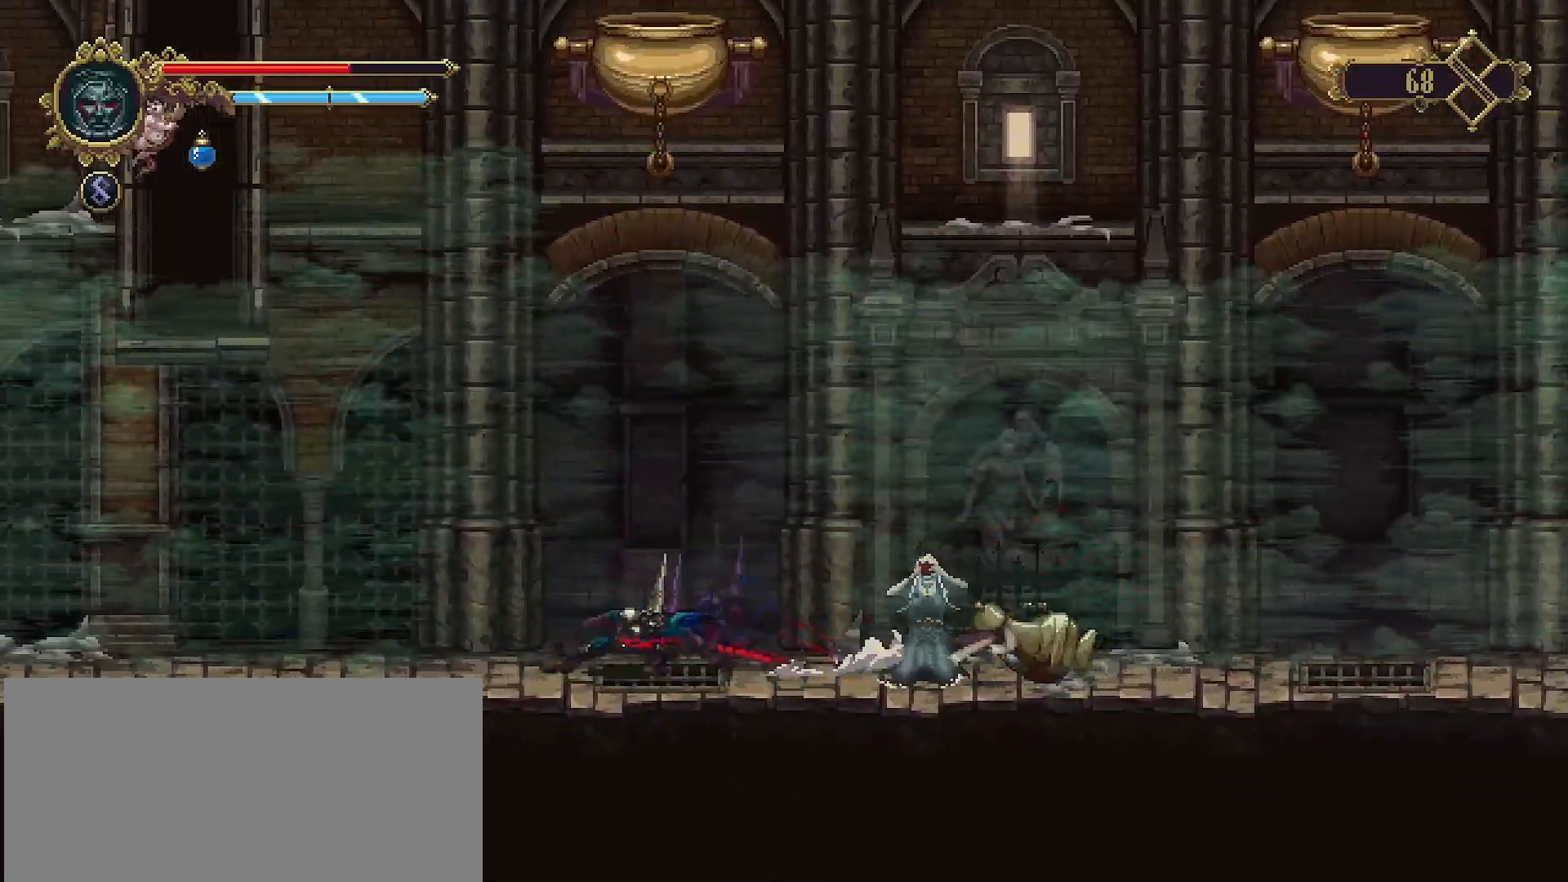
{"buttons": [], "left_stick": "center", "right_stick": "center", "events": [[100, "R2", "up"], [467, "left_stick", "center"]]}
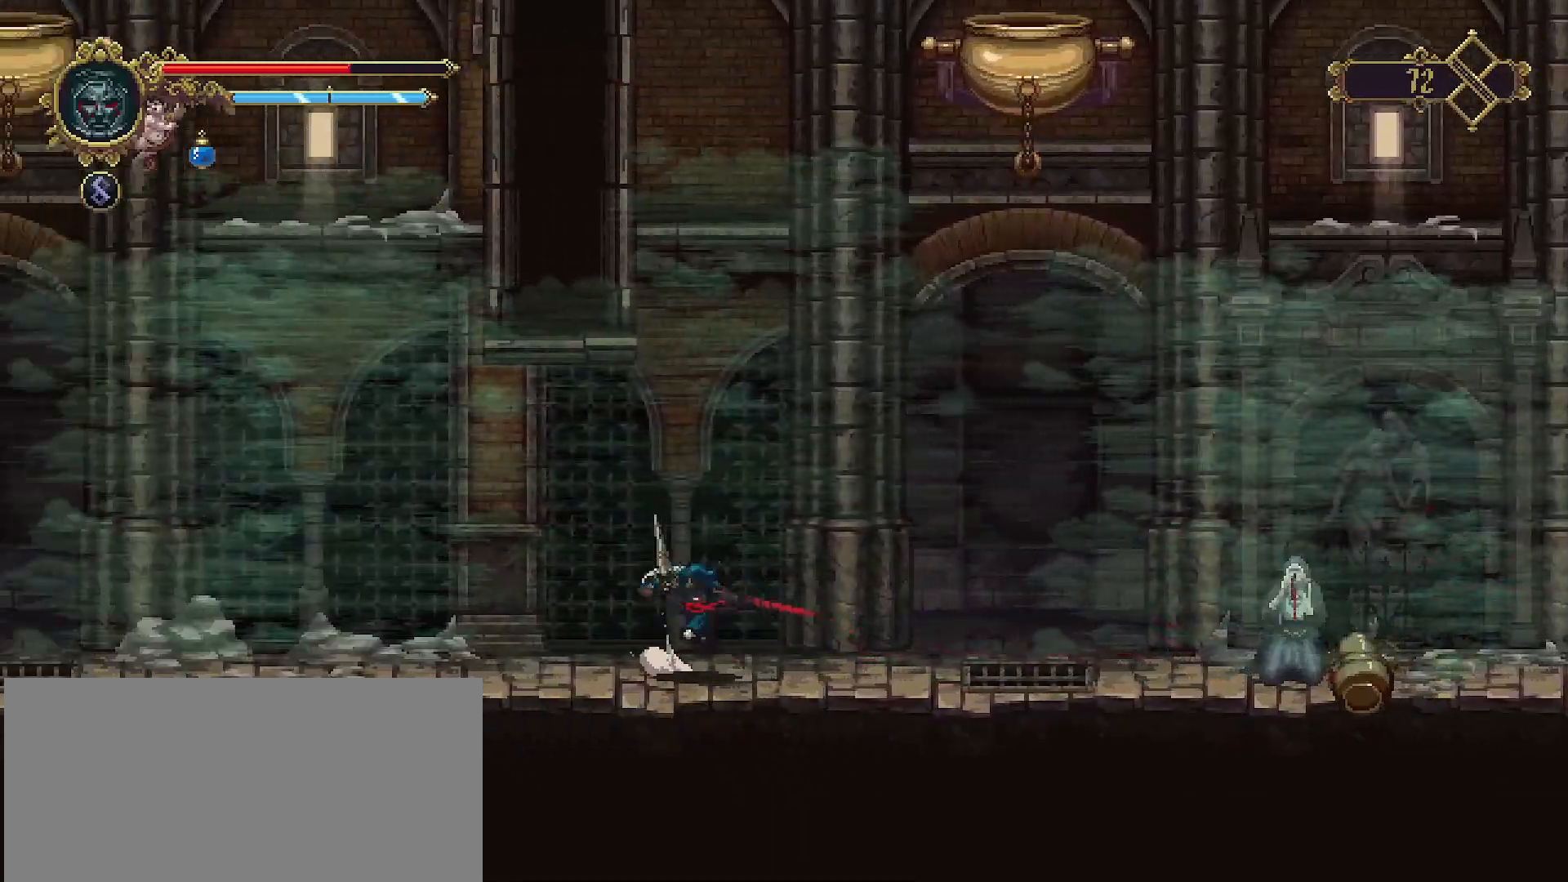
{"buttons": [], "left_stick": "left", "right_stick": "center", "events": [[233, "left_stick", "left"]]}